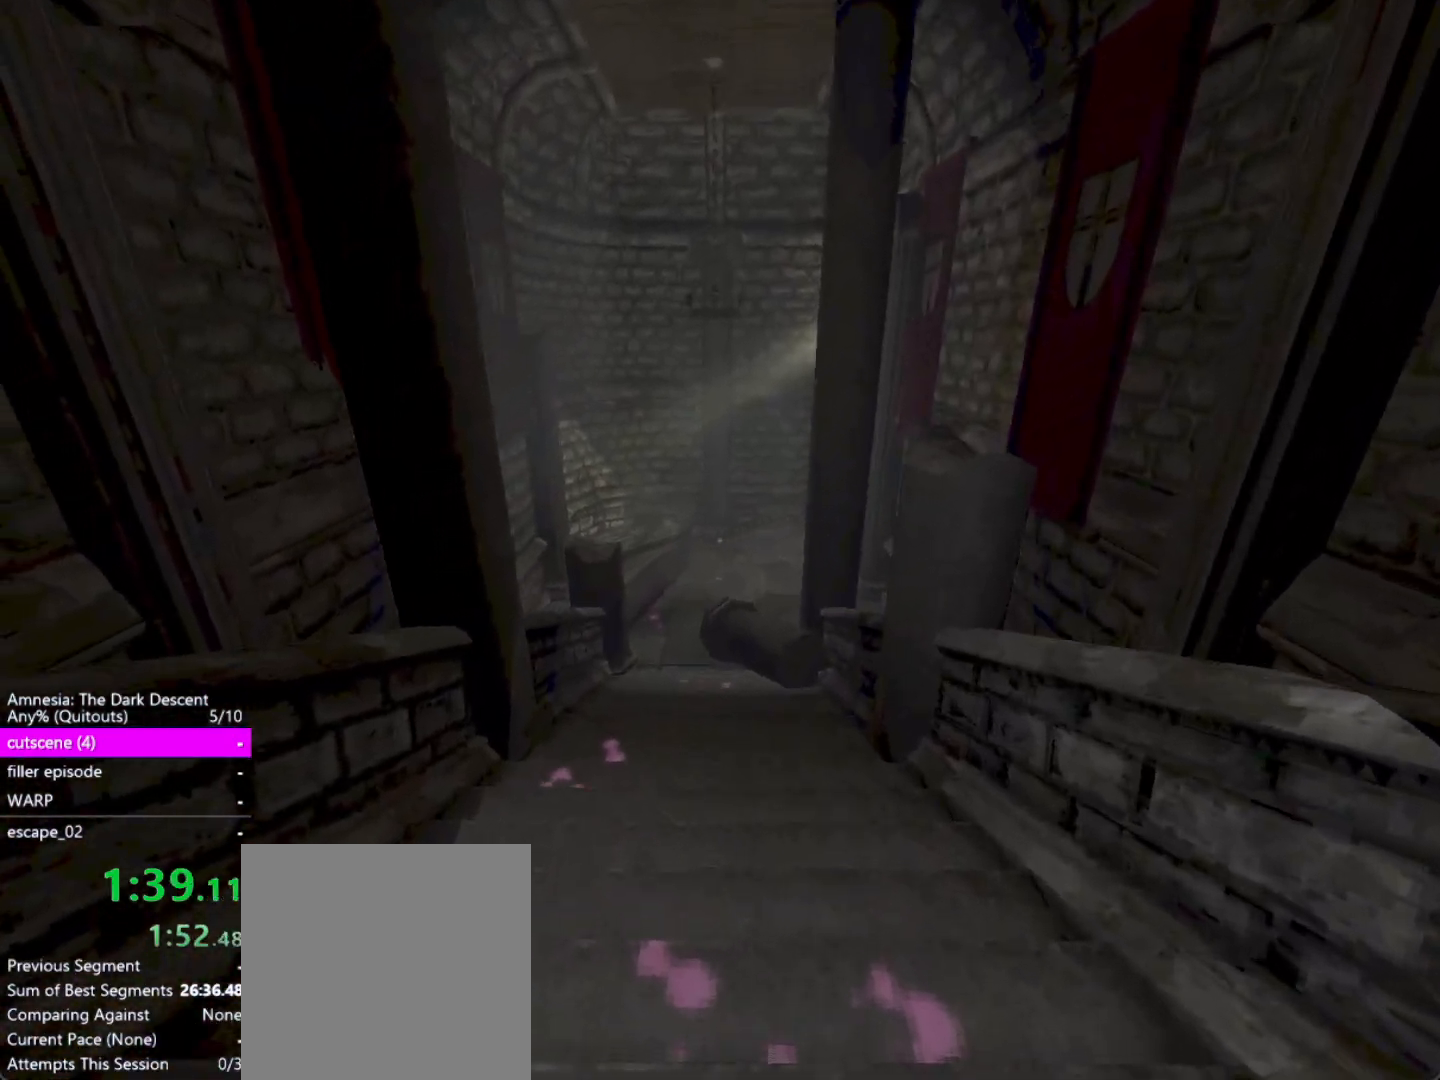
Gameplay with keyboard and mouse; each line is a JSON object with the keys and mouse buttons held at the frame after it. "events" lists presses ("down") and releases ("up") of "a", "alt", "ctrl", "d", "down", "escape", "f4", "return", "s", "shift", "space", "tab", "up", "w", "mouse_left" and "mouse_right" between this image and that frame as [ms after this image, input, new state], when the widget could be followed in between. "mouse_left", "mouse_right" = the "left", "right" buttons of the "mouse" list. No other keys are recorded. Mouse movement is not recorded. Not read: other_keys.
{"keys": ["shift", "w"], "mouse": [], "events": [[117, "down", "down"], [167, "down", "up"], [217, "down", "down"], [267, "down", "up"]]}
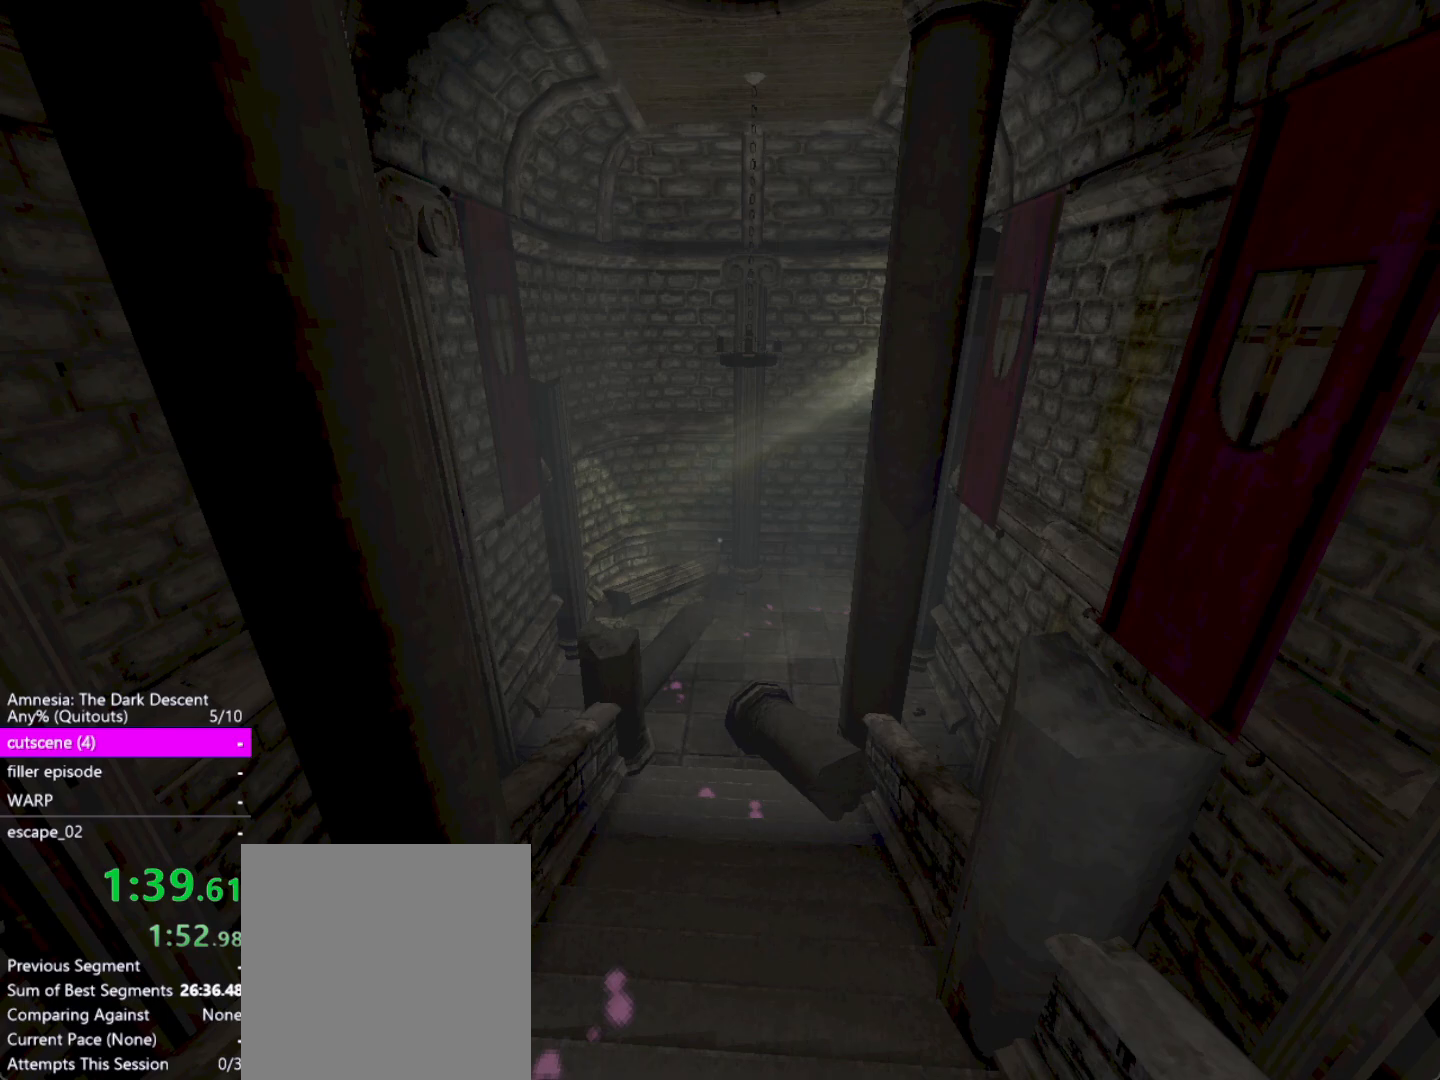
{"keys": ["shift", "w"], "mouse": [], "events": []}
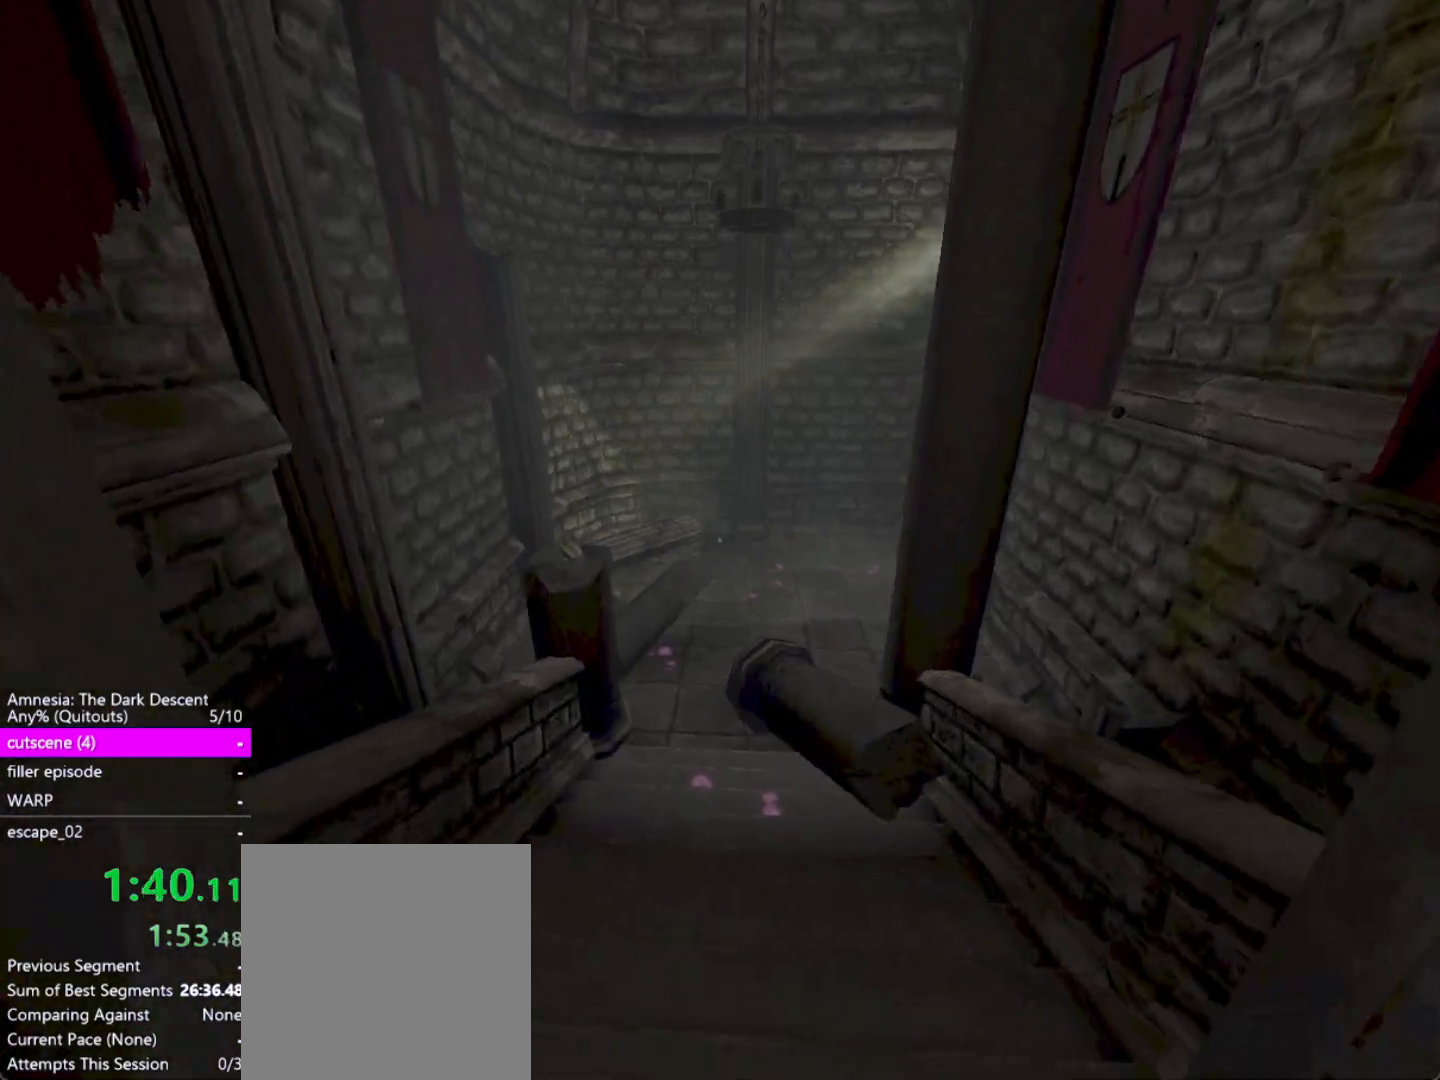
{"keys": ["shift", "w"], "mouse": [], "events": [[50, "down", "down"], [200, "down", "up"], [250, "down", "down"], [283, "down", "up"]]}
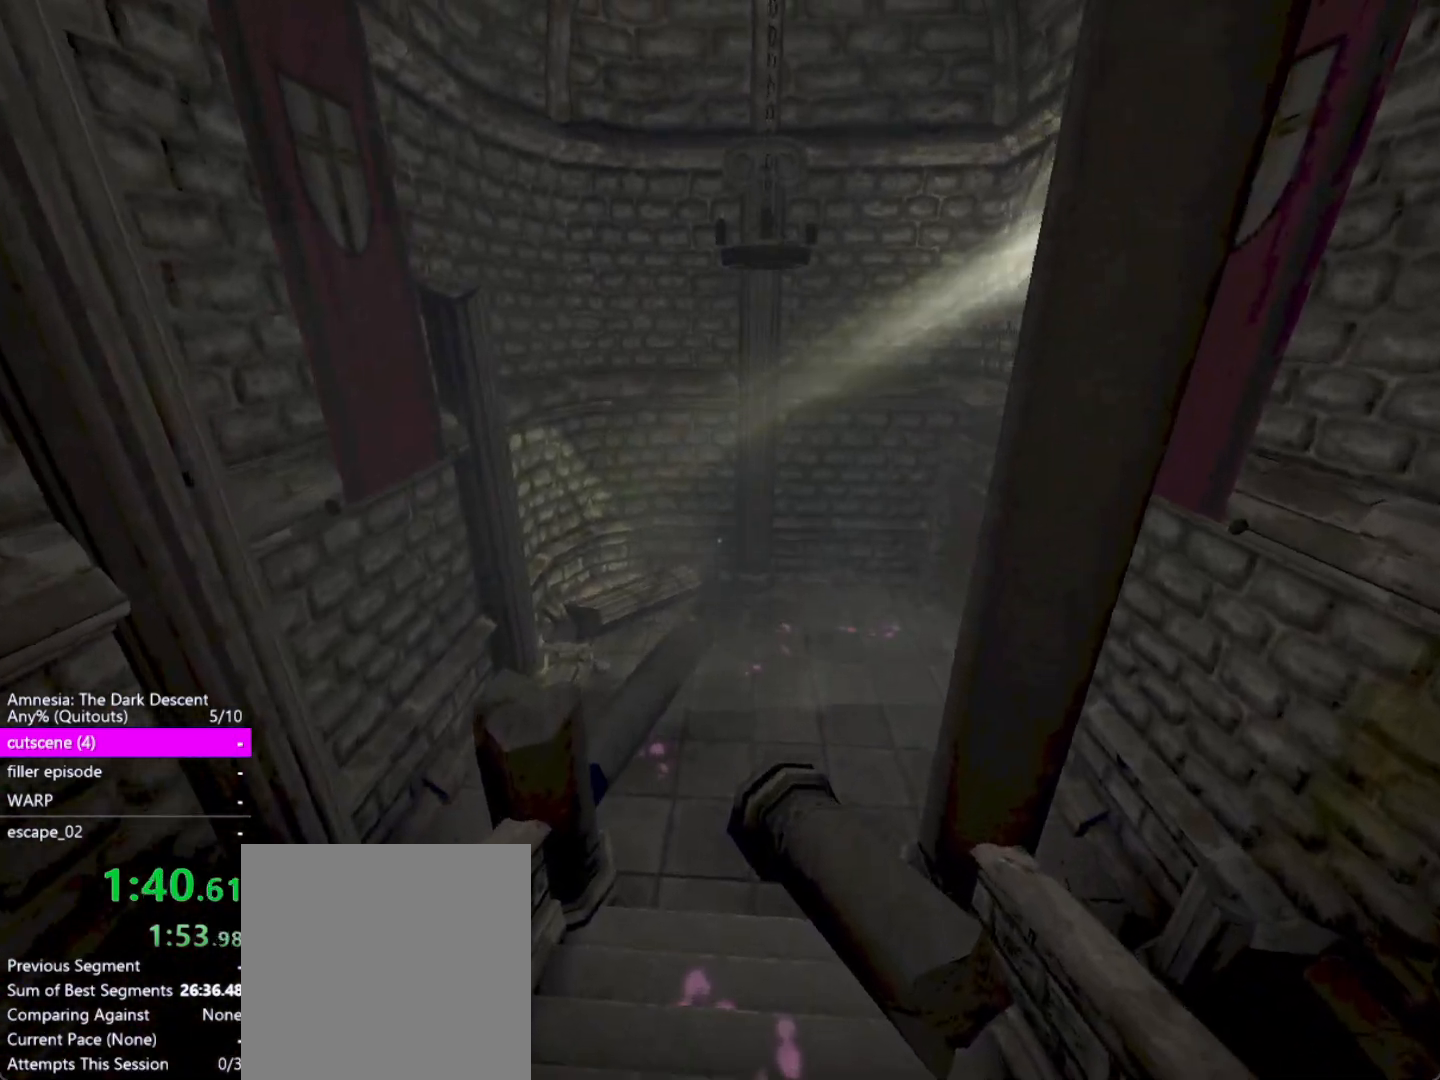
{"keys": ["down", "shift", "w"], "mouse": [], "events": [[500, "down", "down"]]}
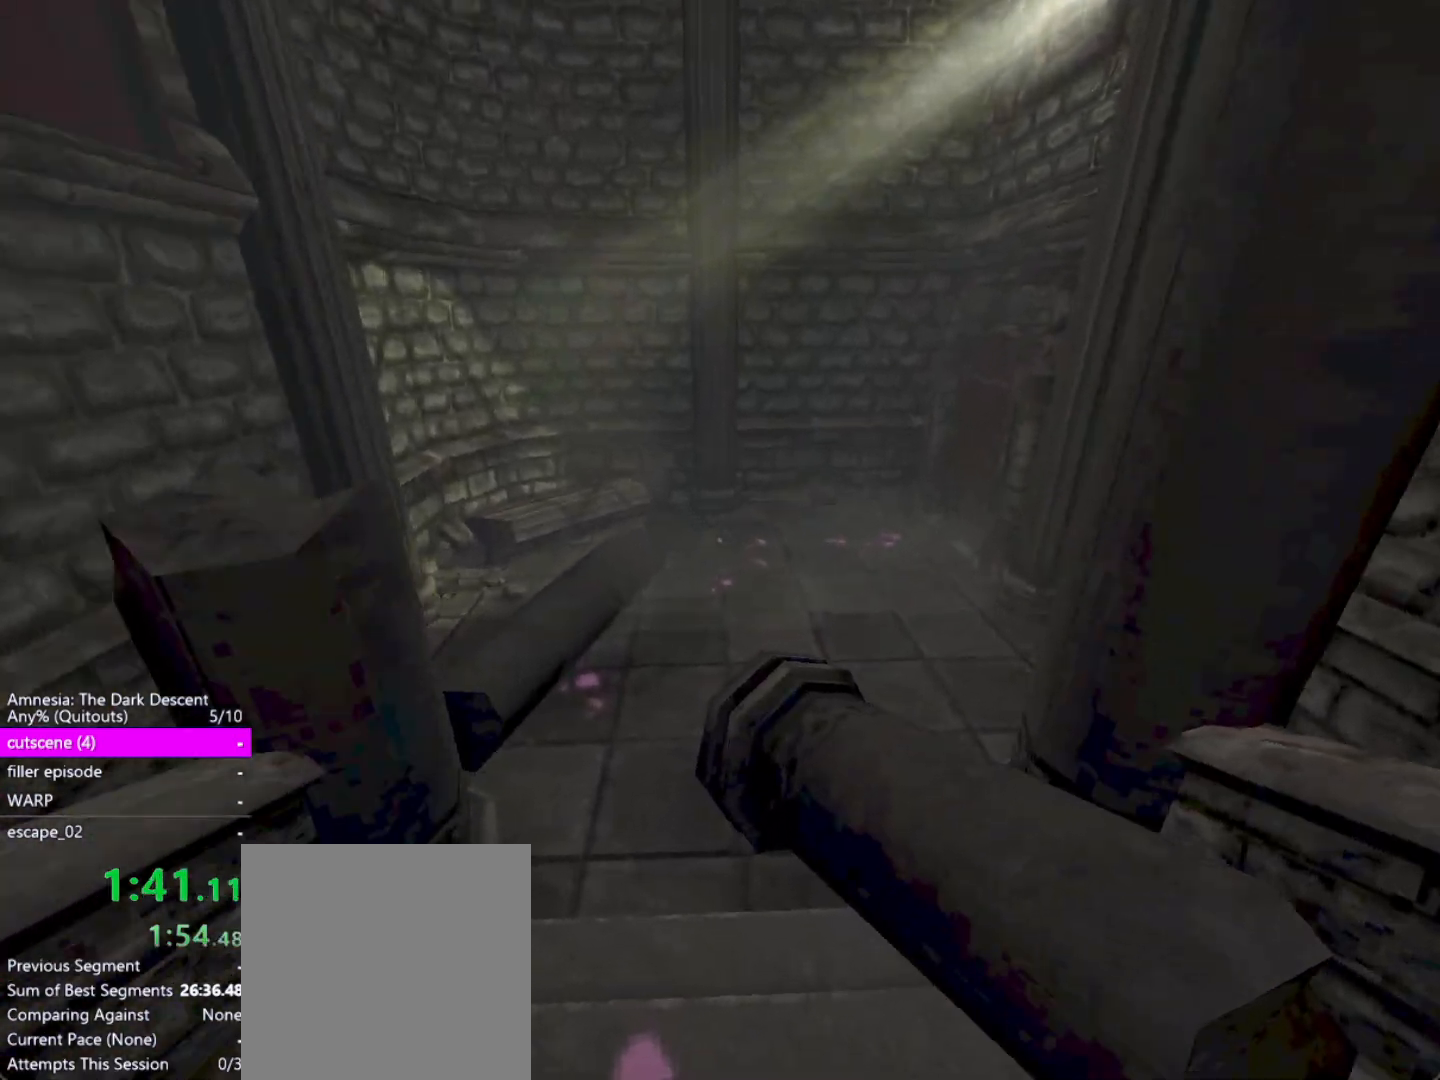
{"keys": ["shift", "w"], "mouse": [], "events": [[183, "down", "up"]]}
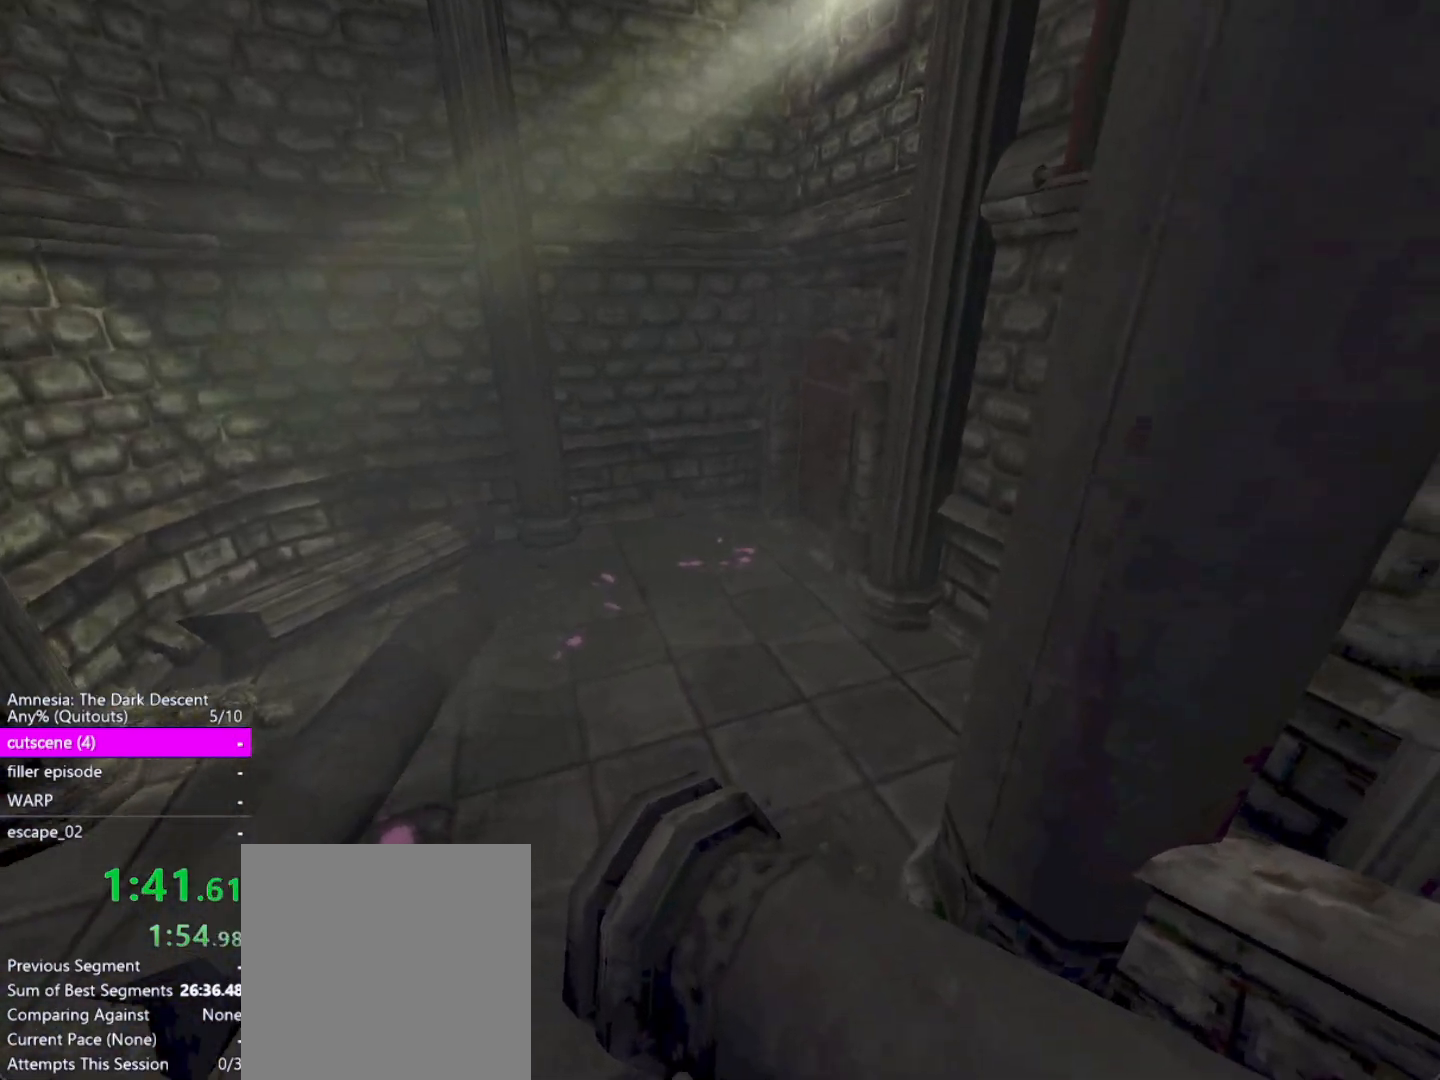
{"keys": ["shift", "w"], "mouse": [], "events": [[150, "up", "down"], [300, "a", "down"], [433, "a", "up"], [433, "up", "up"]]}
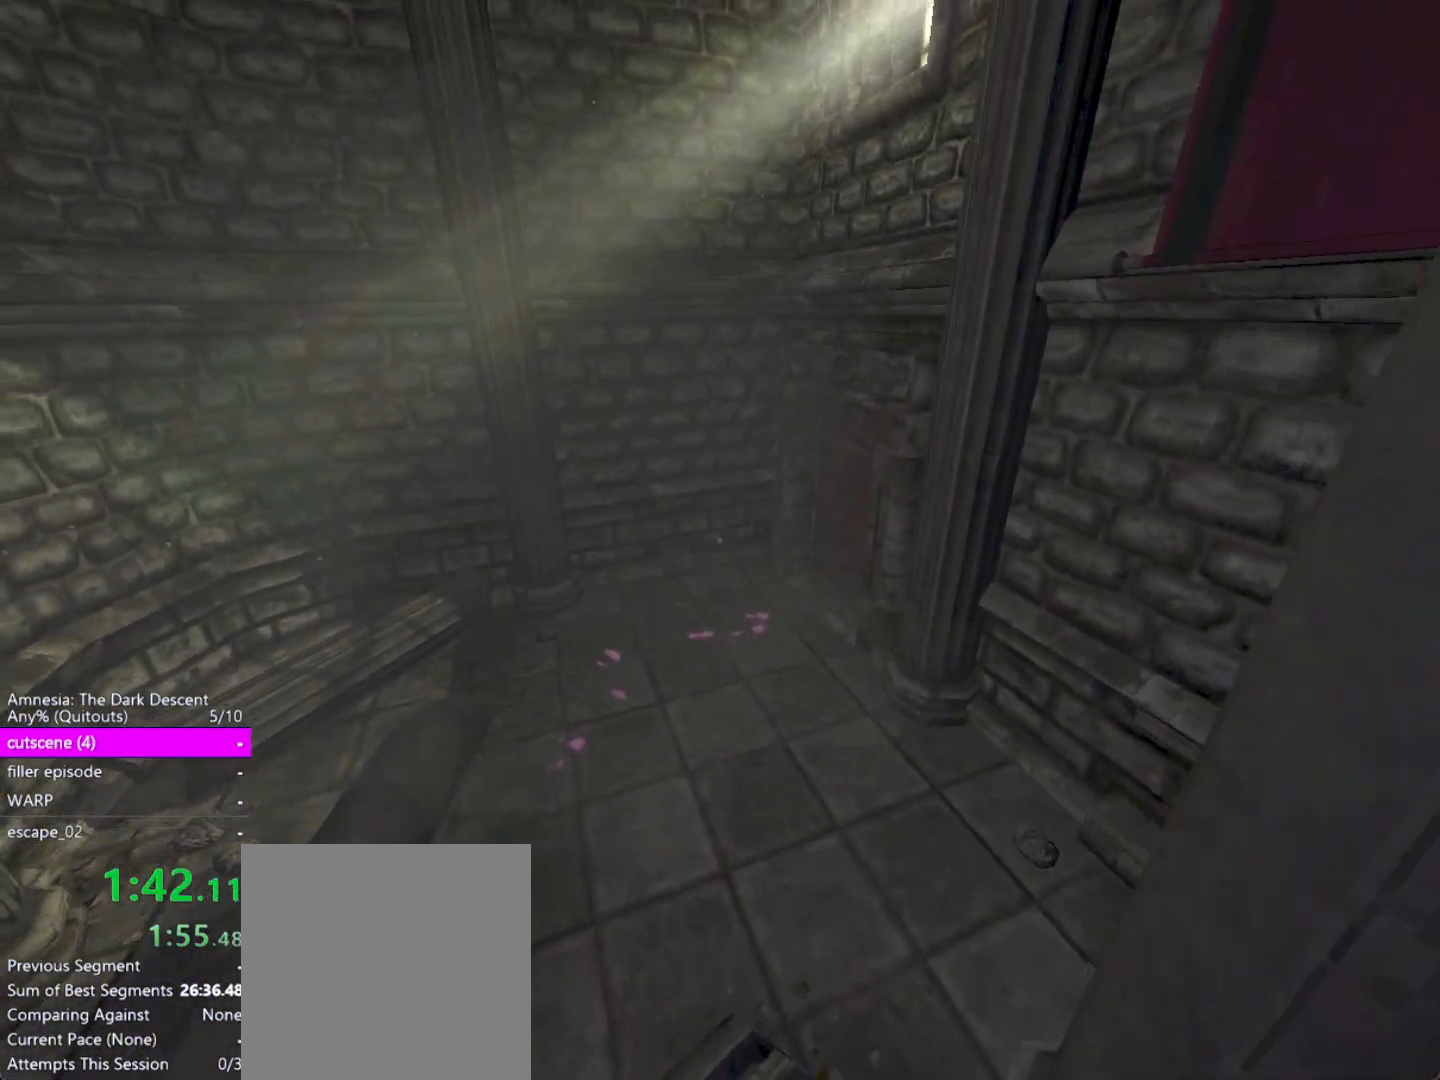
{"keys": ["shift", "w"], "mouse": [], "events": []}
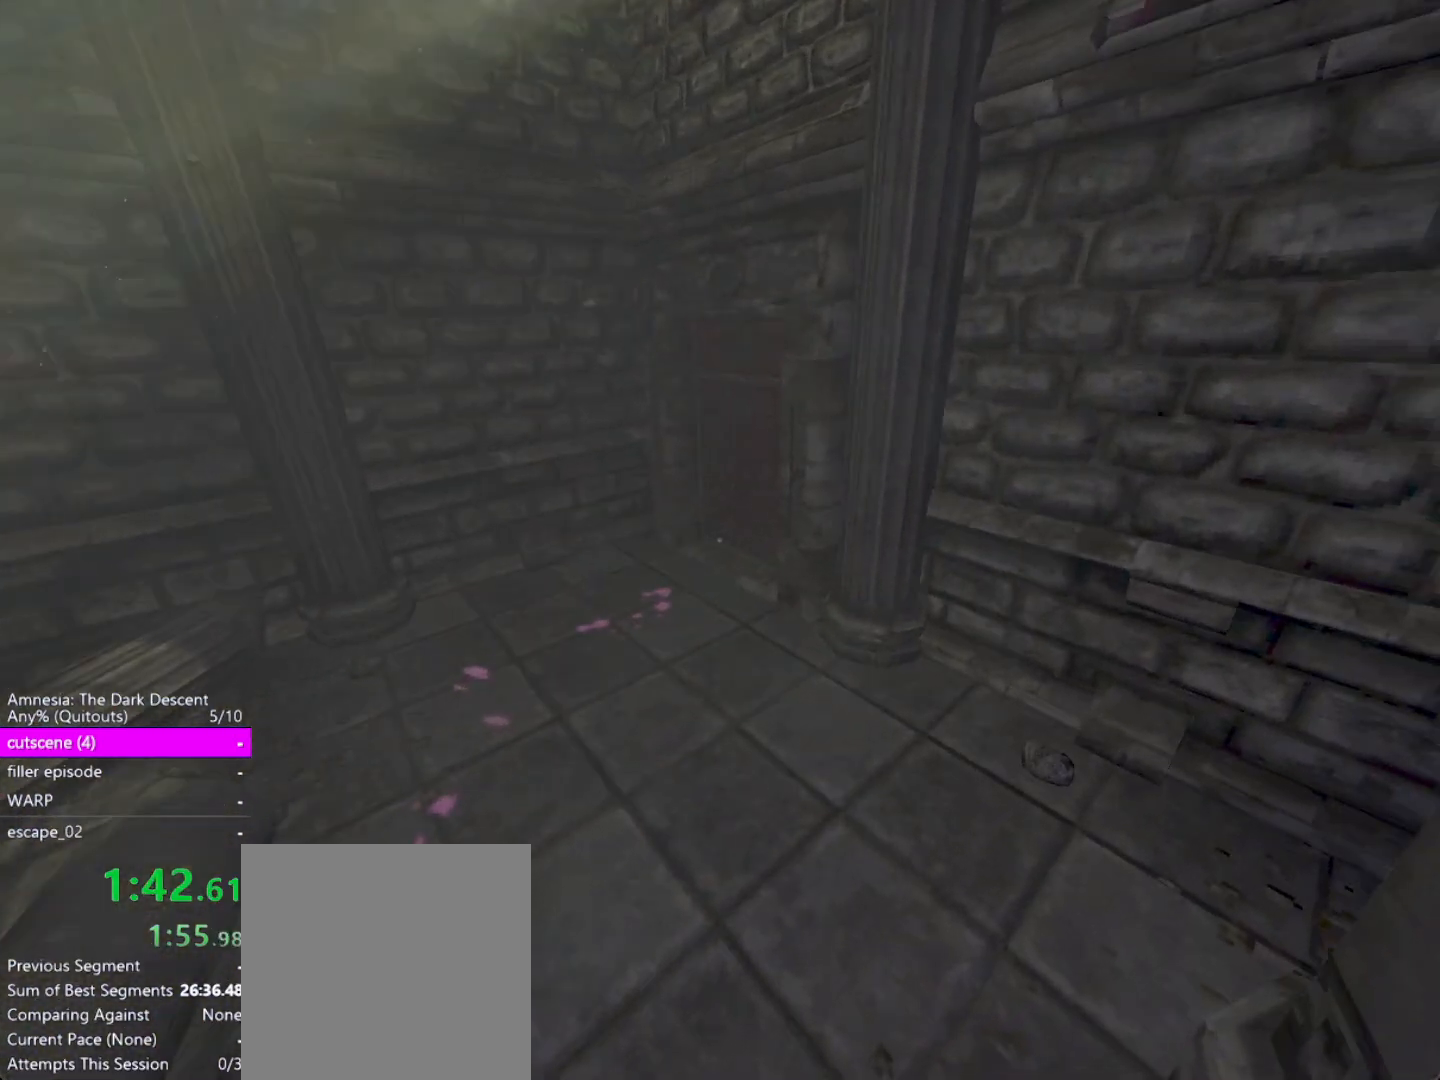
{"keys": ["shift", "w"], "mouse": [], "events": [[33, "down", "down"], [283, "down", "up"], [367, "down", "down"], [417, "down", "up"]]}
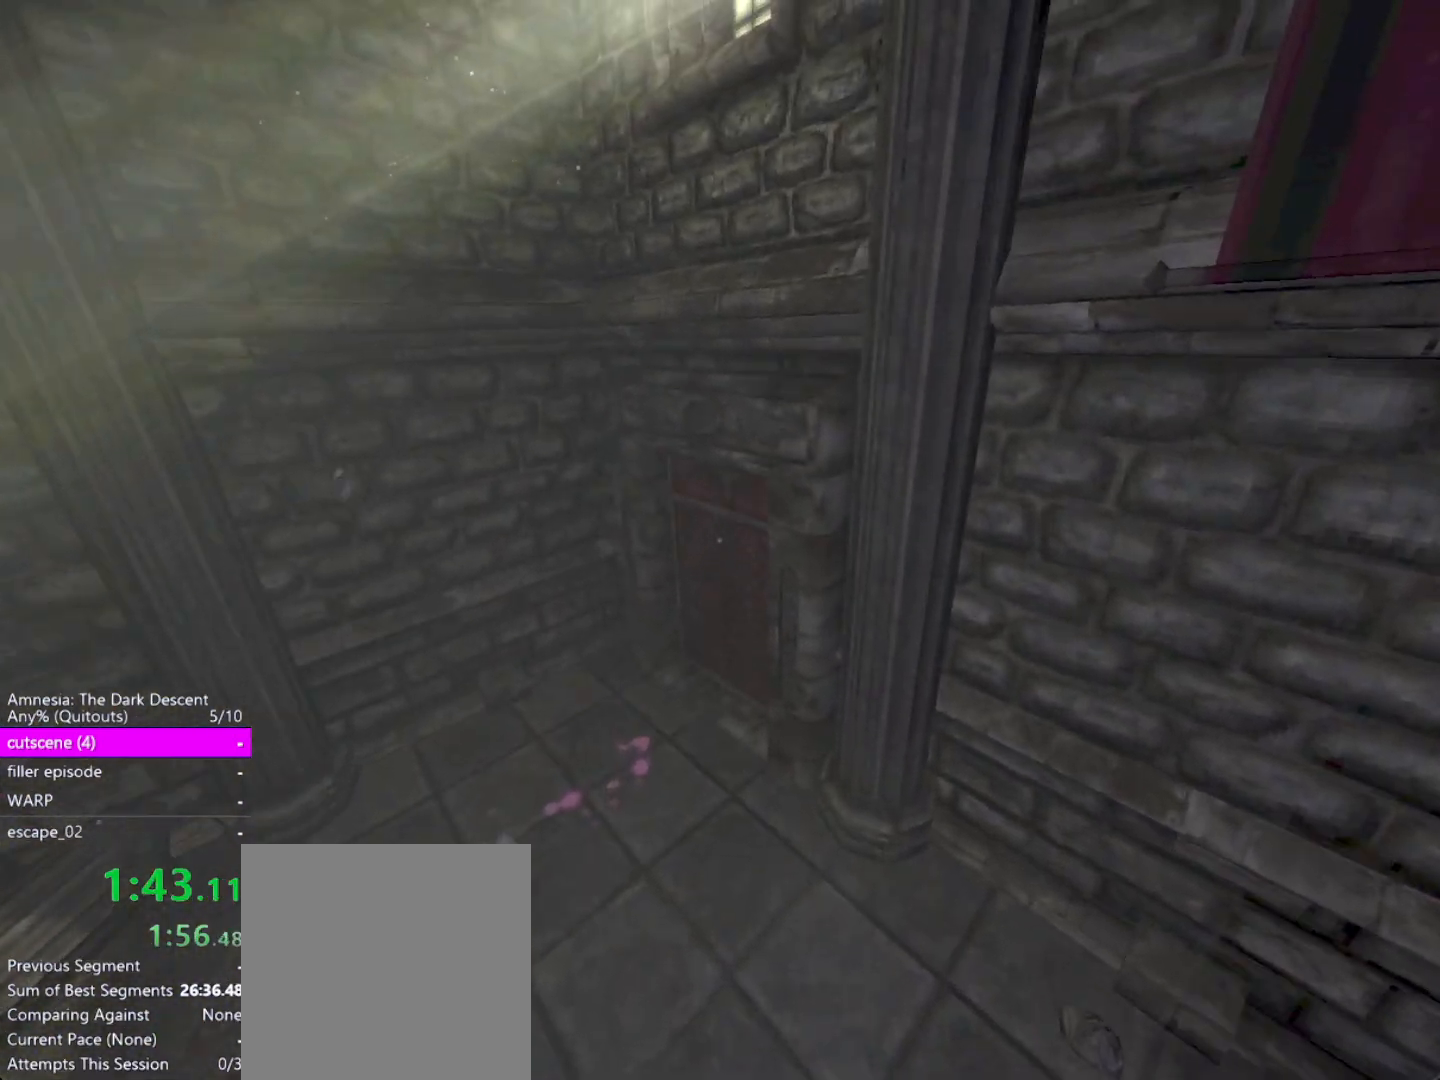
{"keys": ["shift", "w"], "mouse": [], "events": []}
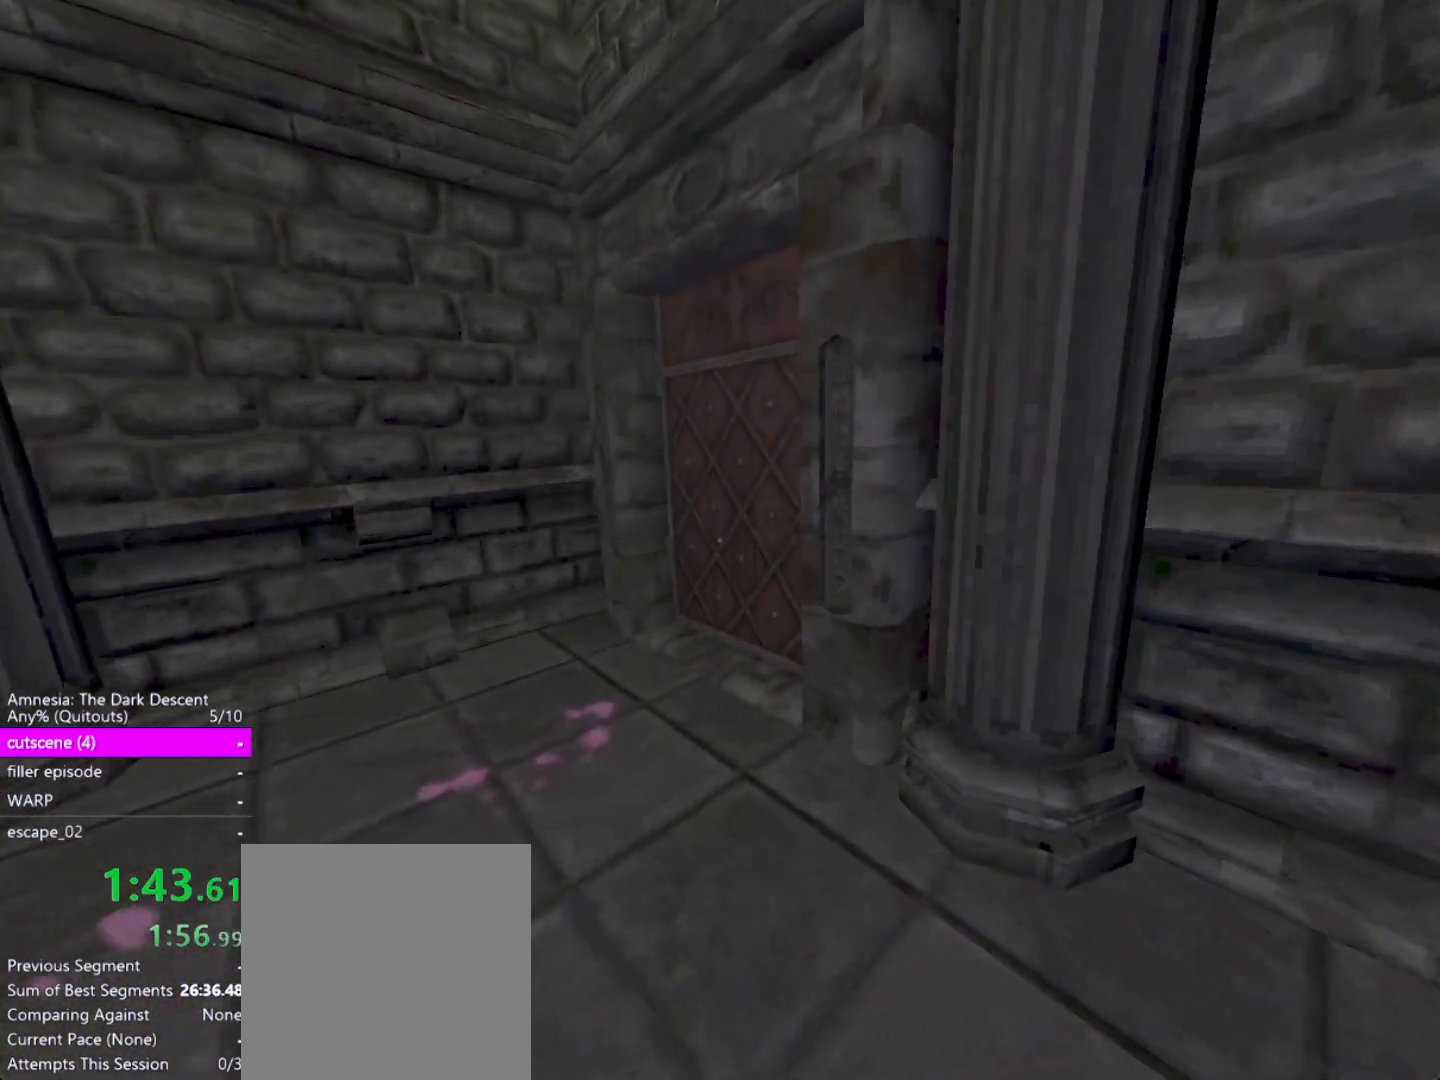
{"keys": ["shift", "w"], "mouse": [], "events": []}
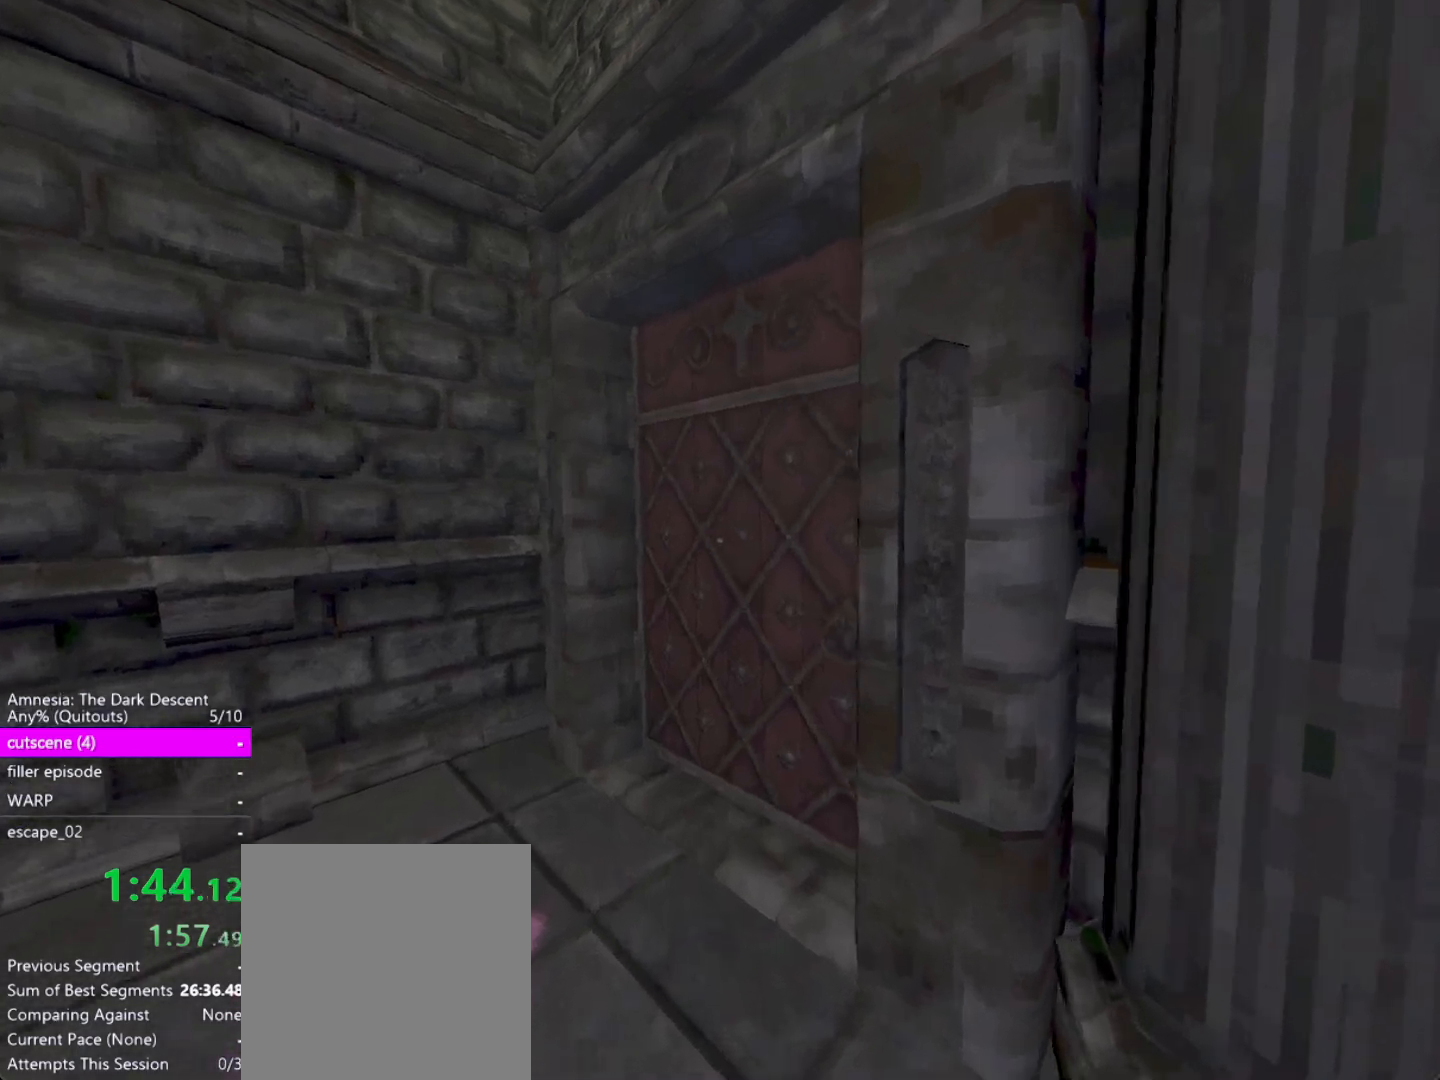
{"keys": ["shift", "w"], "mouse": [], "events": [[367, "mouse_left", "down"], [417, "mouse_left", "up"]]}
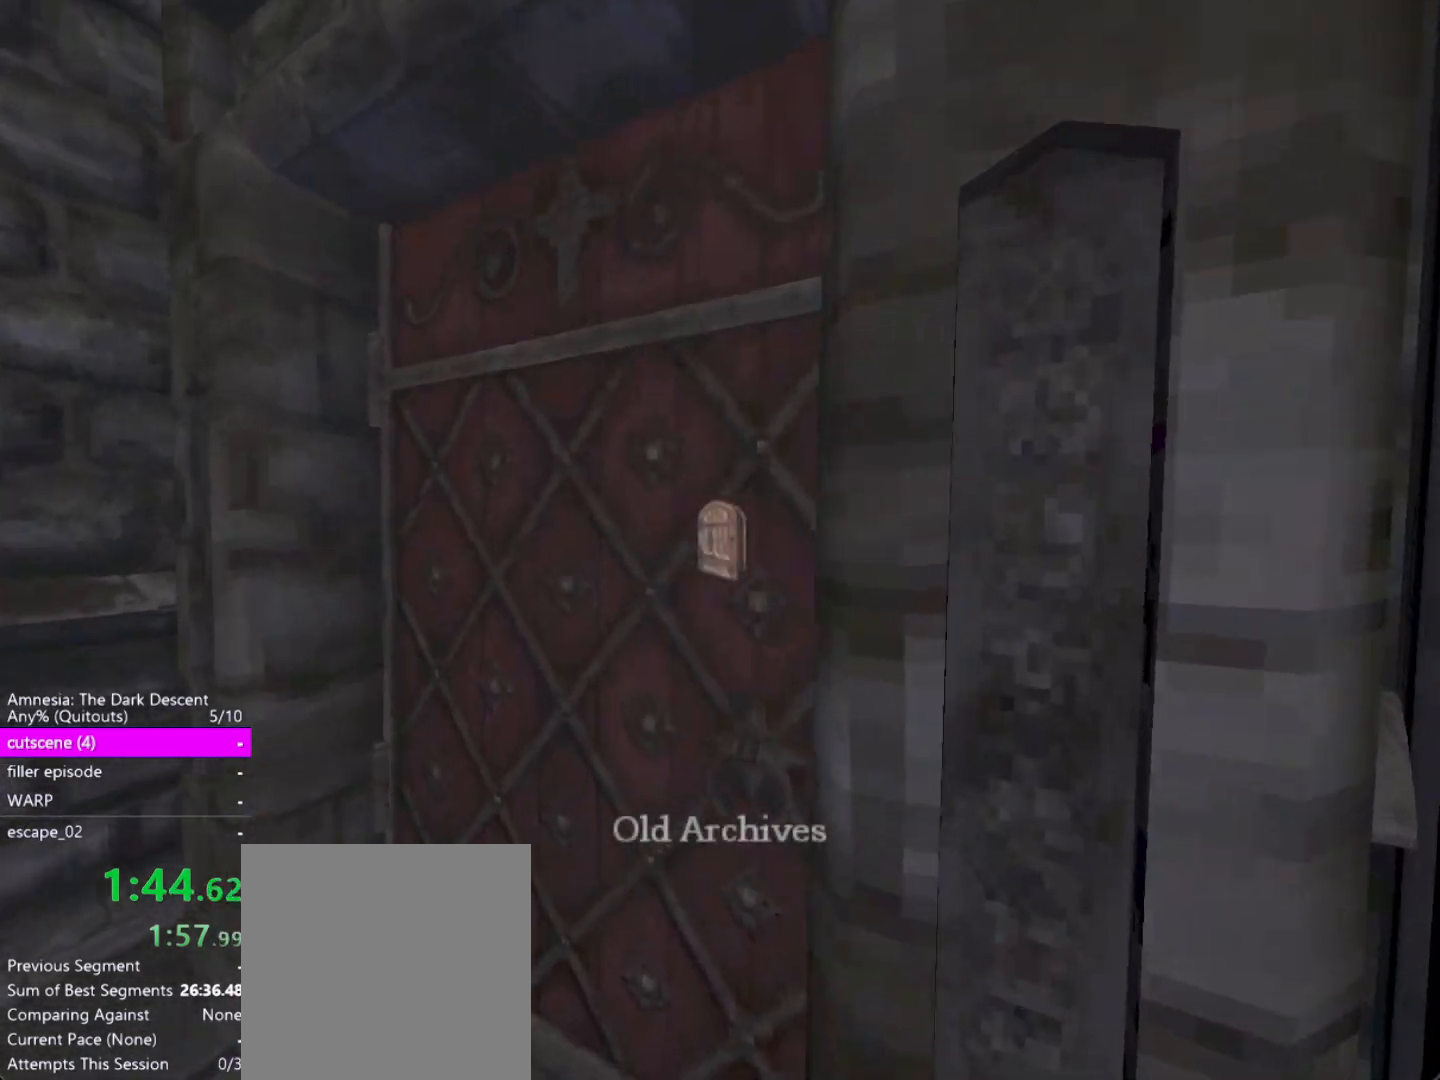
{"keys": [], "mouse": [], "events": [[100, "shift", "up"], [100, "w", "up"]]}
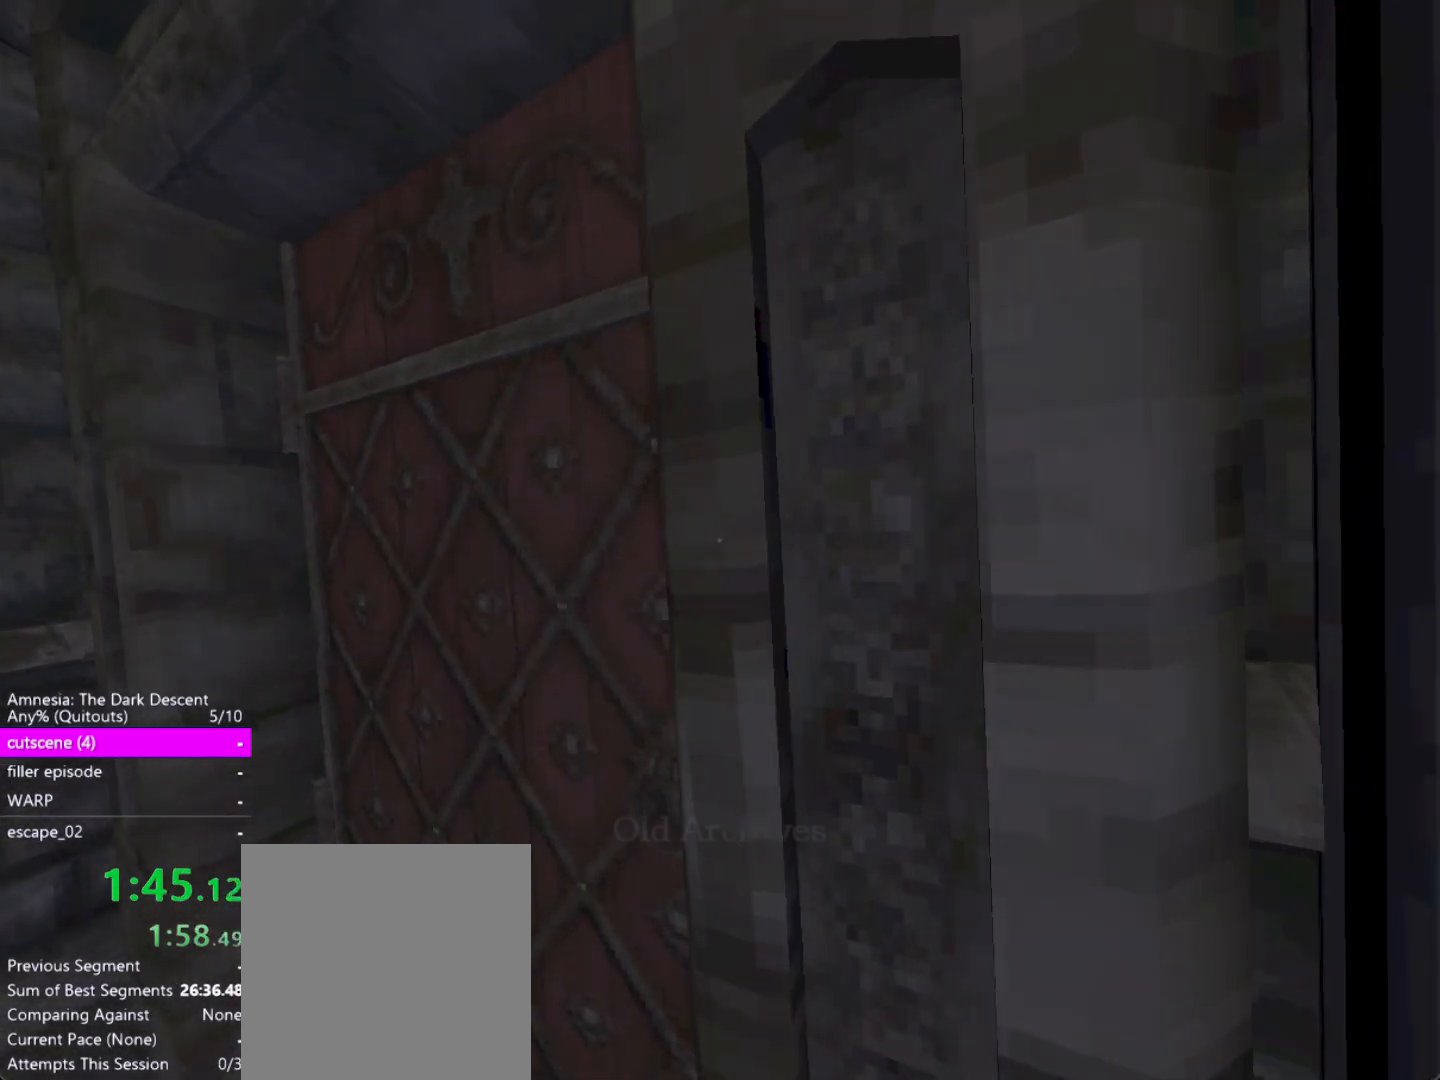
{"keys": [], "mouse": [], "events": []}
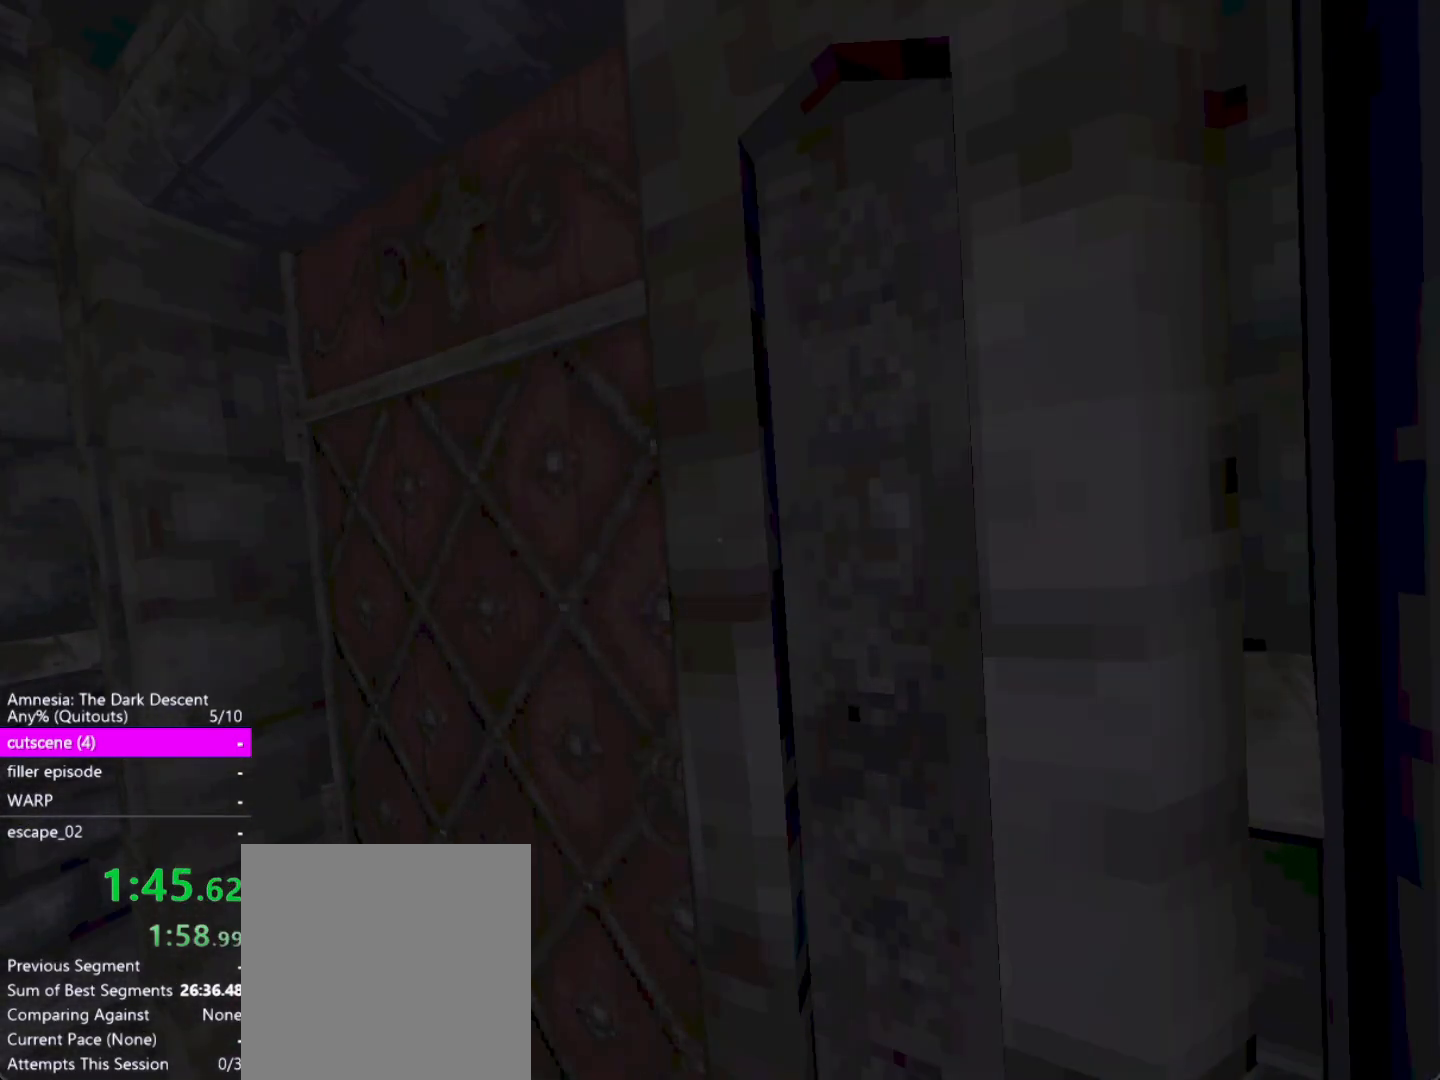
{"keys": [], "mouse": [], "events": []}
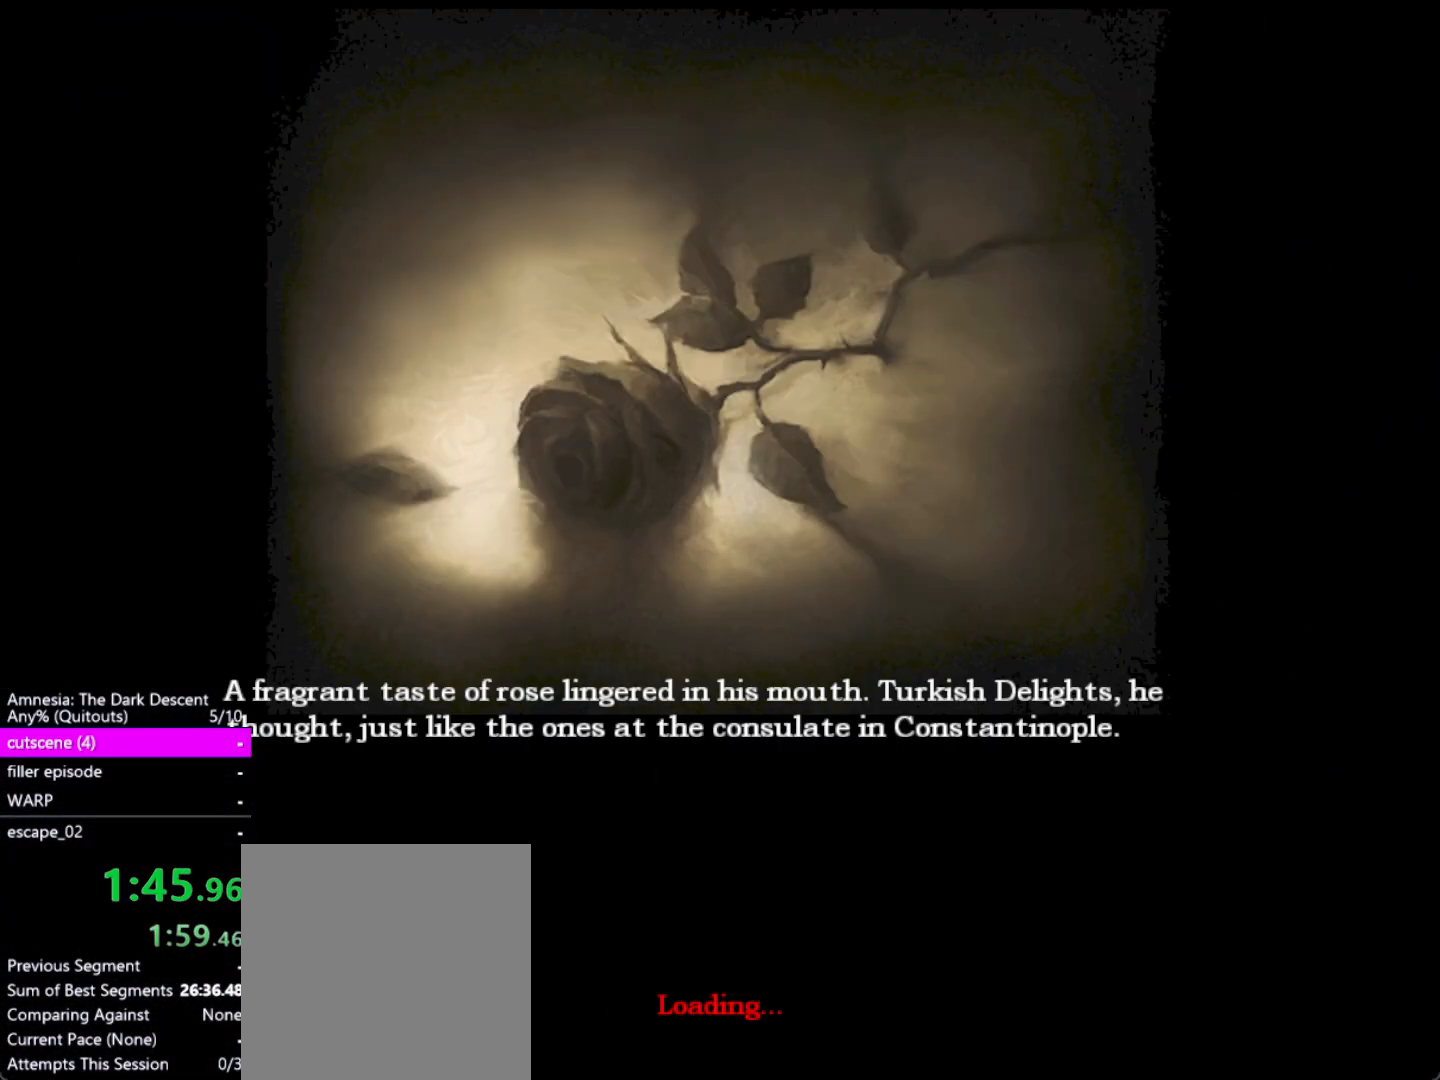
{"keys": [], "mouse": [], "events": [[17, "mouse_left", "down"], [50, "mouse_left", "up"], [150, "mouse_left", "down"], [250, "mouse_left", "up"], [333, "mouse_left", "down"], [433, "mouse_left", "up"]]}
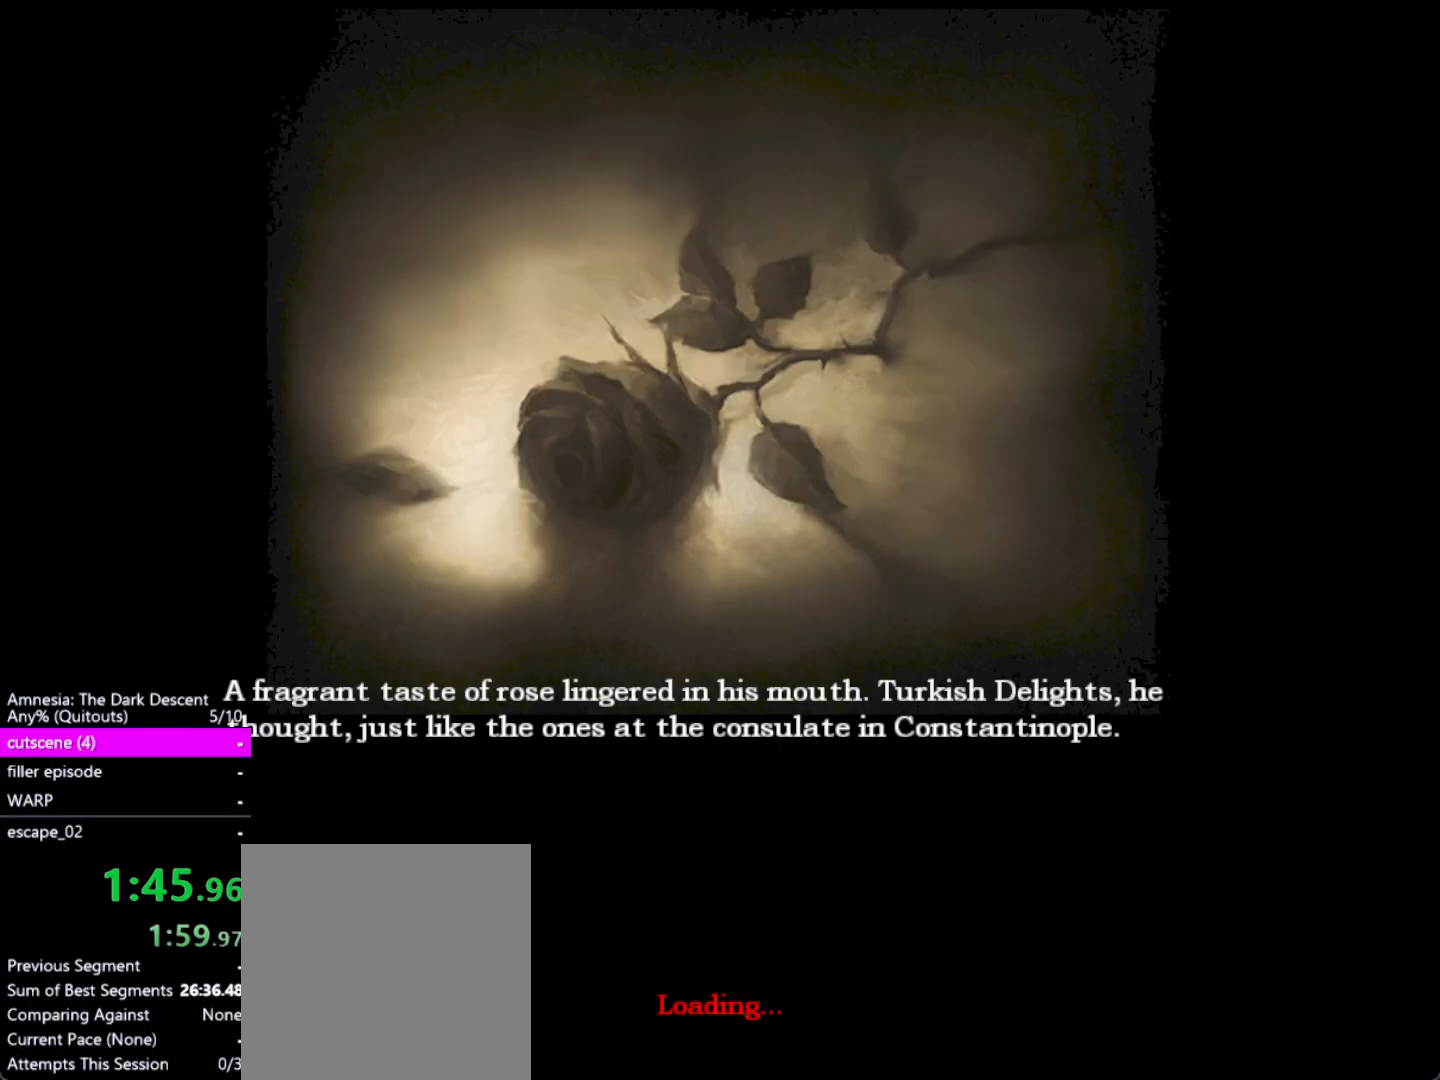
{"keys": [], "mouse": ["left"], "events": [[167, "mouse_left", "down"], [217, "mouse_left", "up"], [300, "mouse_left", "down"], [400, "mouse_left", "up"], [450, "mouse_left", "down"]]}
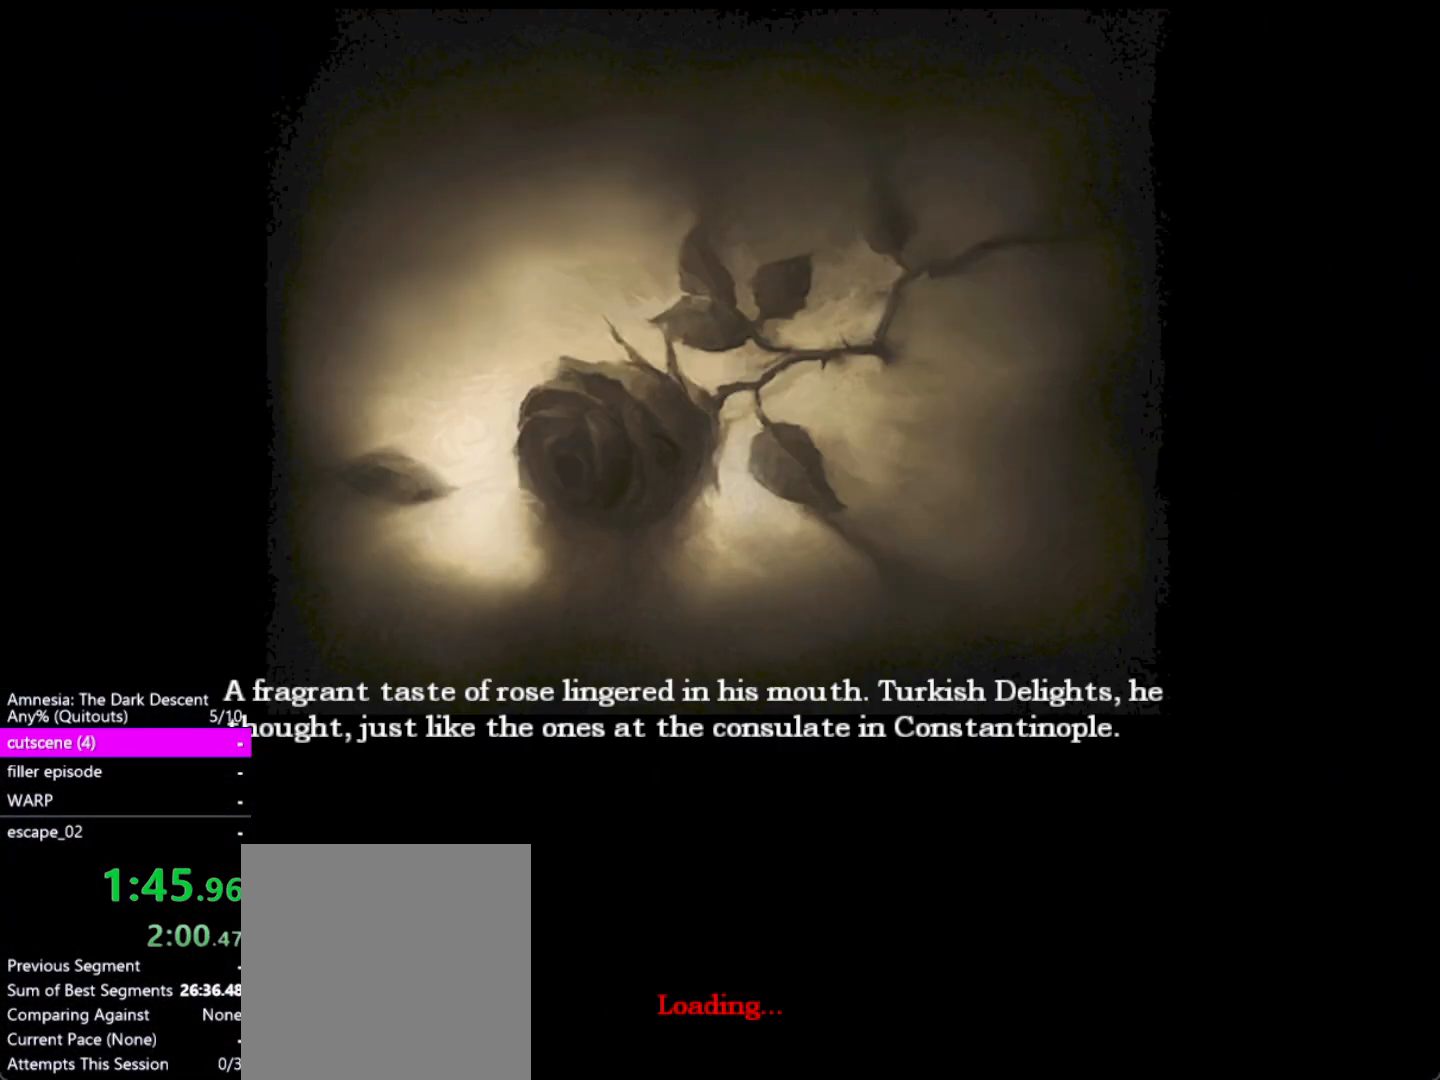
{"keys": [], "mouse": ["left"], "events": [[233, "mouse_left", "up"], [283, "mouse_left", "down"], [367, "mouse_left", "up"], [417, "mouse_left", "down"]]}
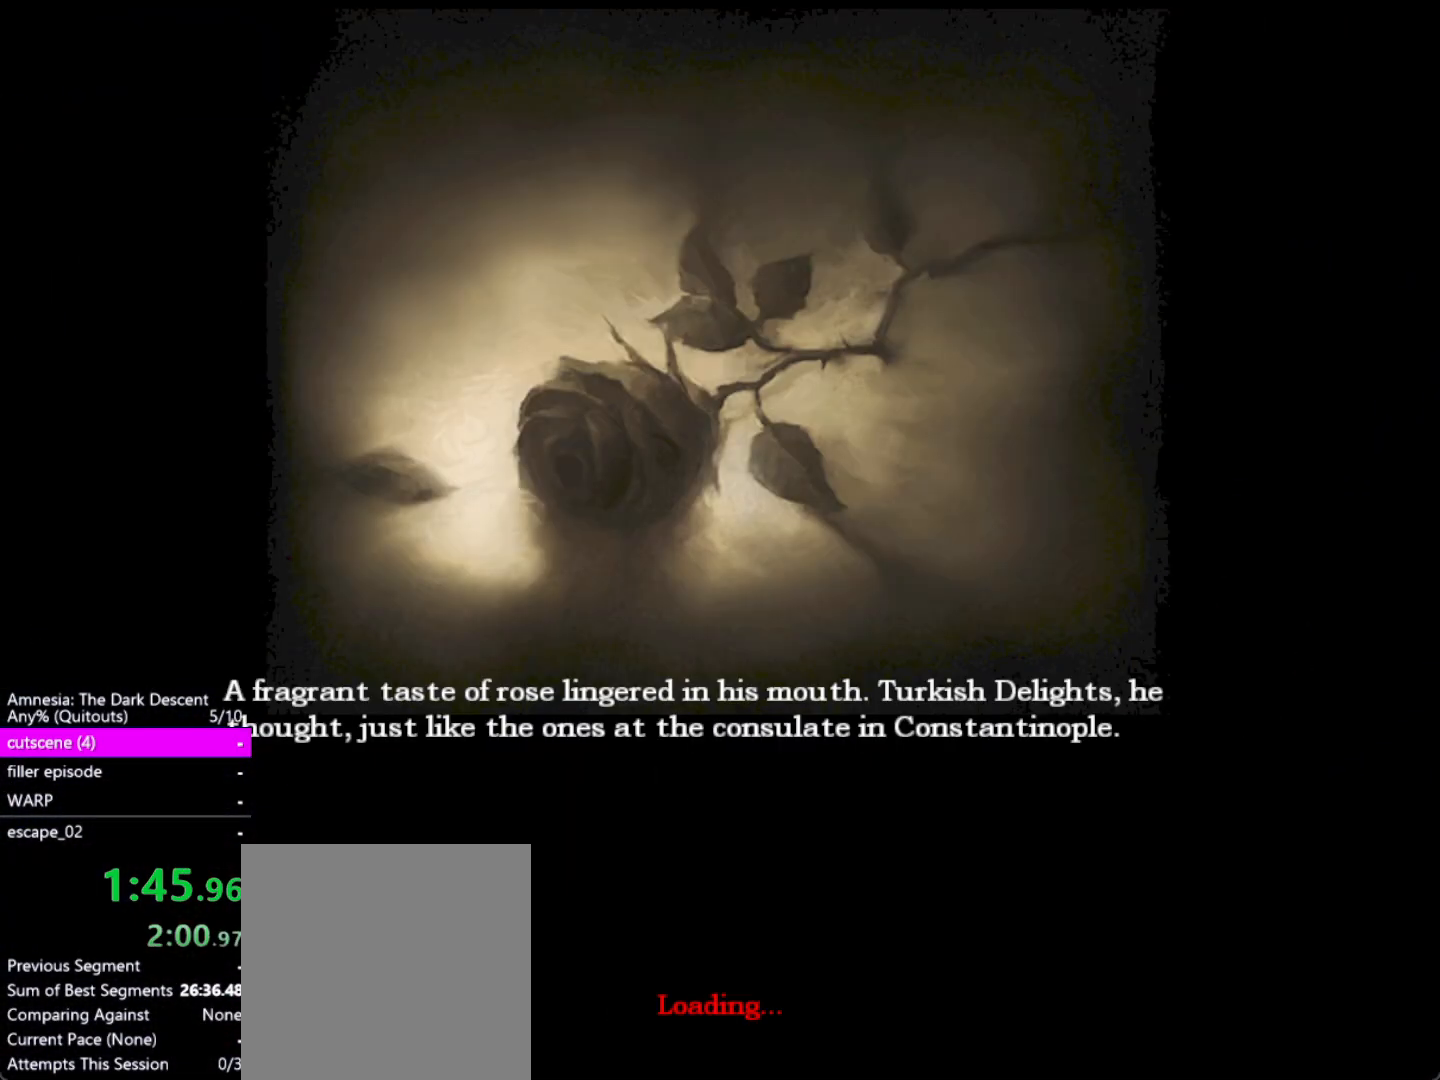
{"keys": [], "mouse": ["left"], "events": [[17, "mouse_left", "up"], [100, "mouse_left", "down"], [200, "mouse_left", "up"], [250, "mouse_left", "down"]]}
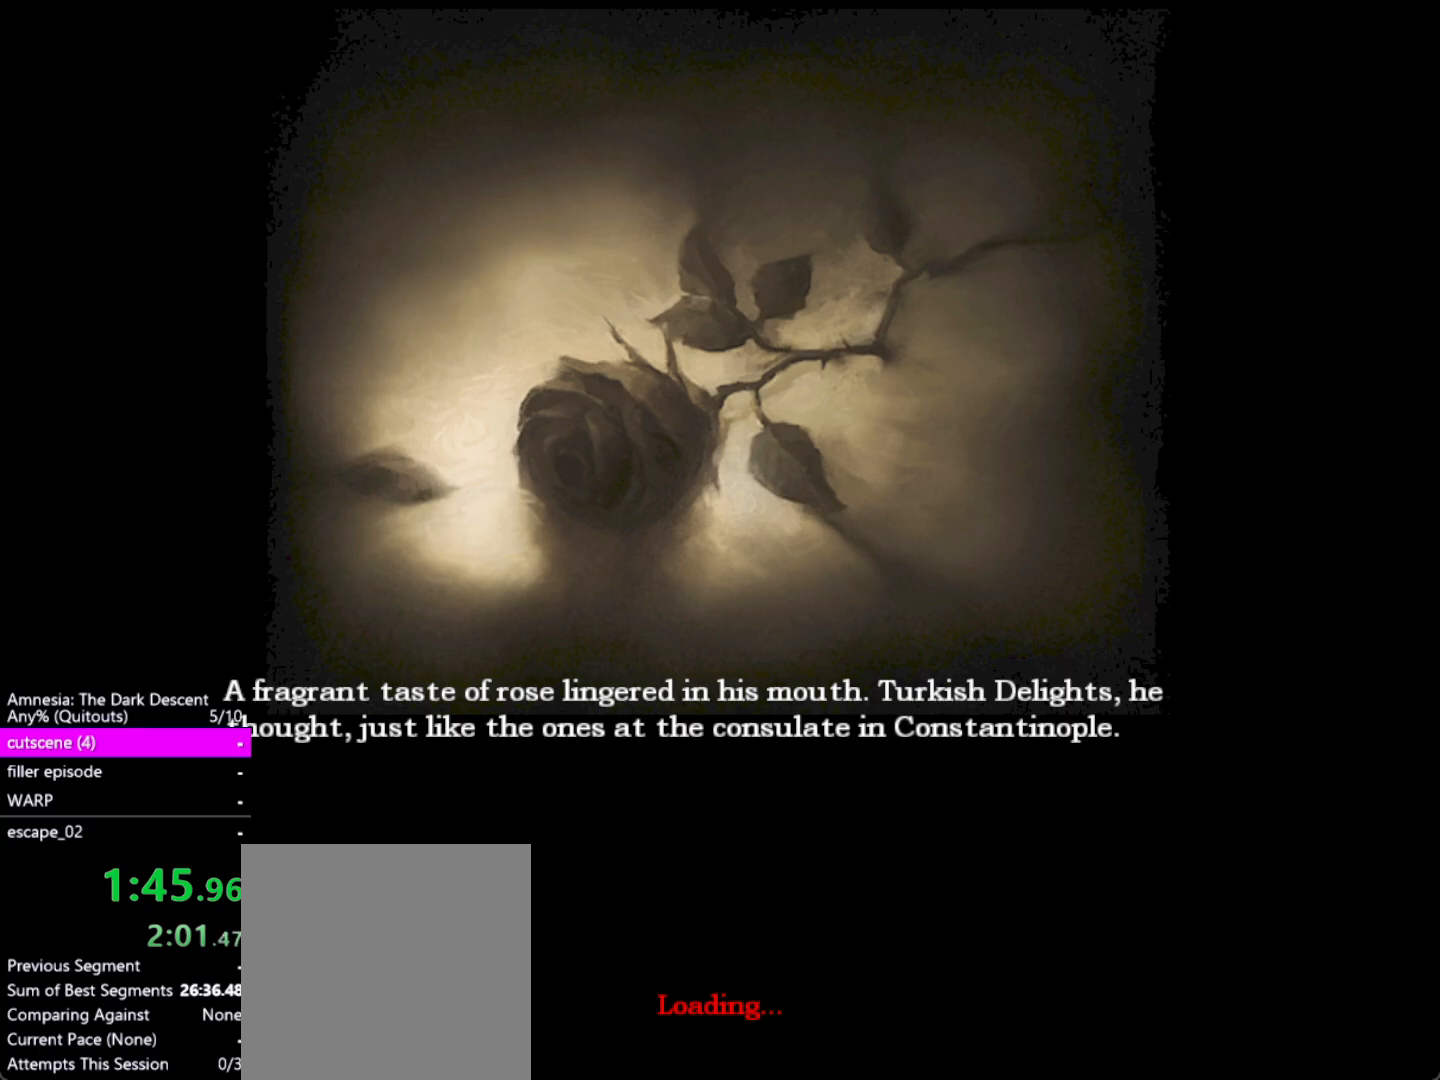
{"keys": [], "mouse": ["left"], "events": [[17, "mouse_left", "up"], [67, "mouse_left", "down"], [217, "mouse_left", "up"], [267, "mouse_left", "down"], [350, "mouse_left", "up"], [450, "mouse_left", "down"]]}
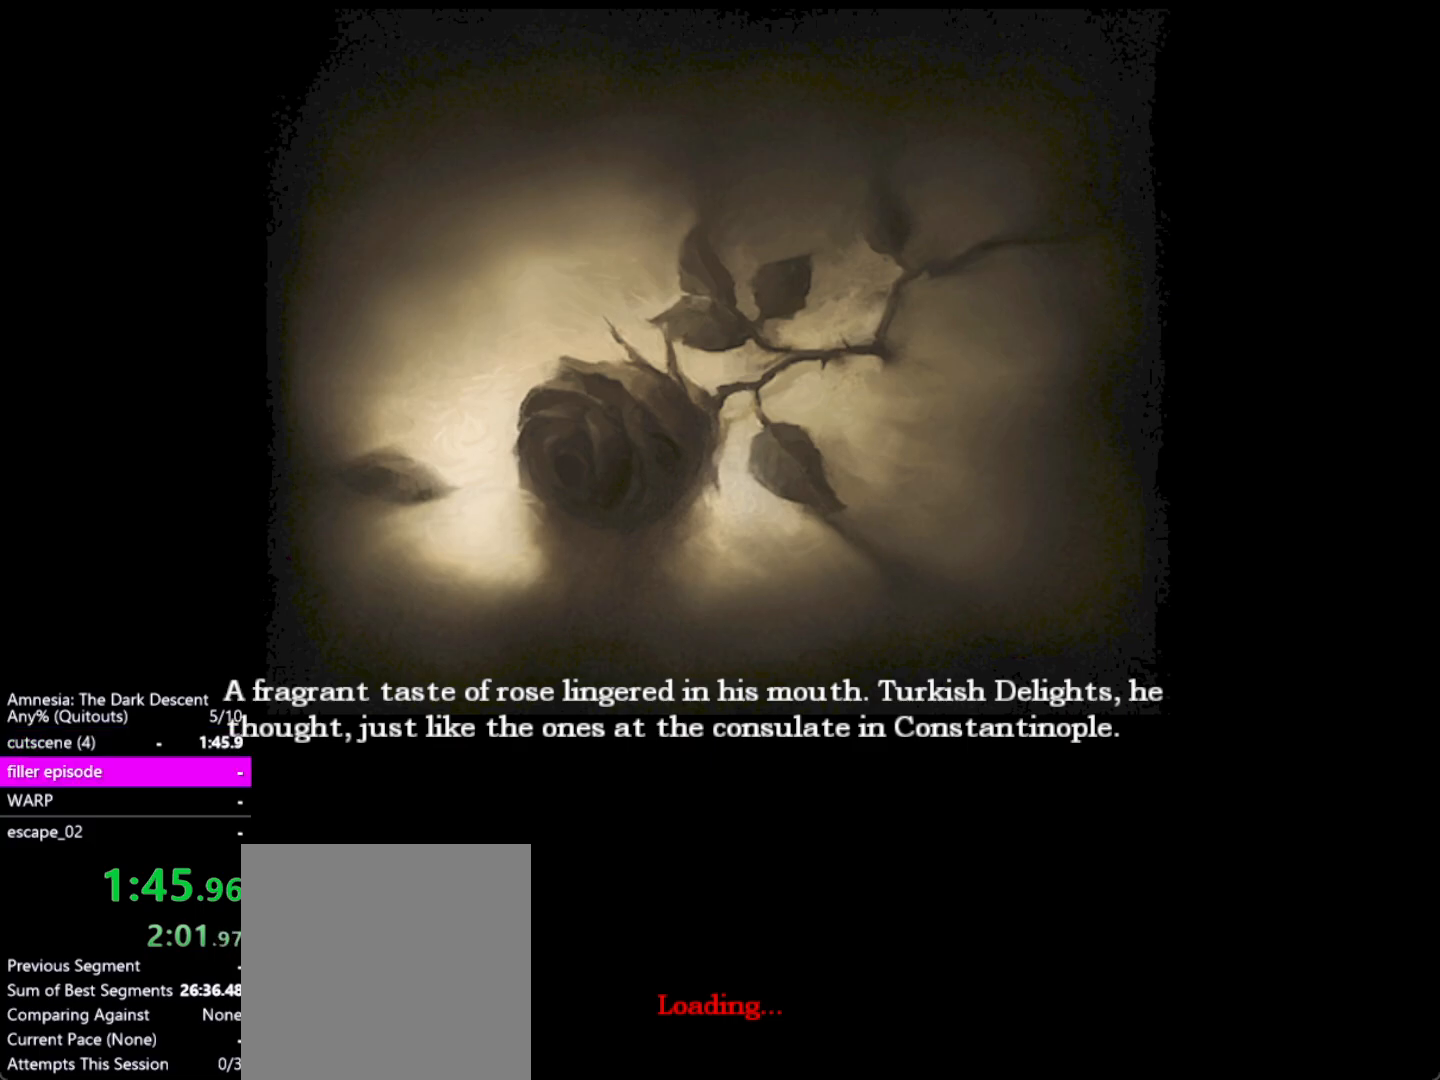
{"keys": ["shift", "w"], "mouse": [], "events": [[33, "mouse_left", "up"], [83, "mouse_left", "down"], [233, "mouse_left", "up"], [283, "mouse_left", "down"], [417, "mouse_left", "up"], [417, "w", "down"], [467, "shift", "down"]]}
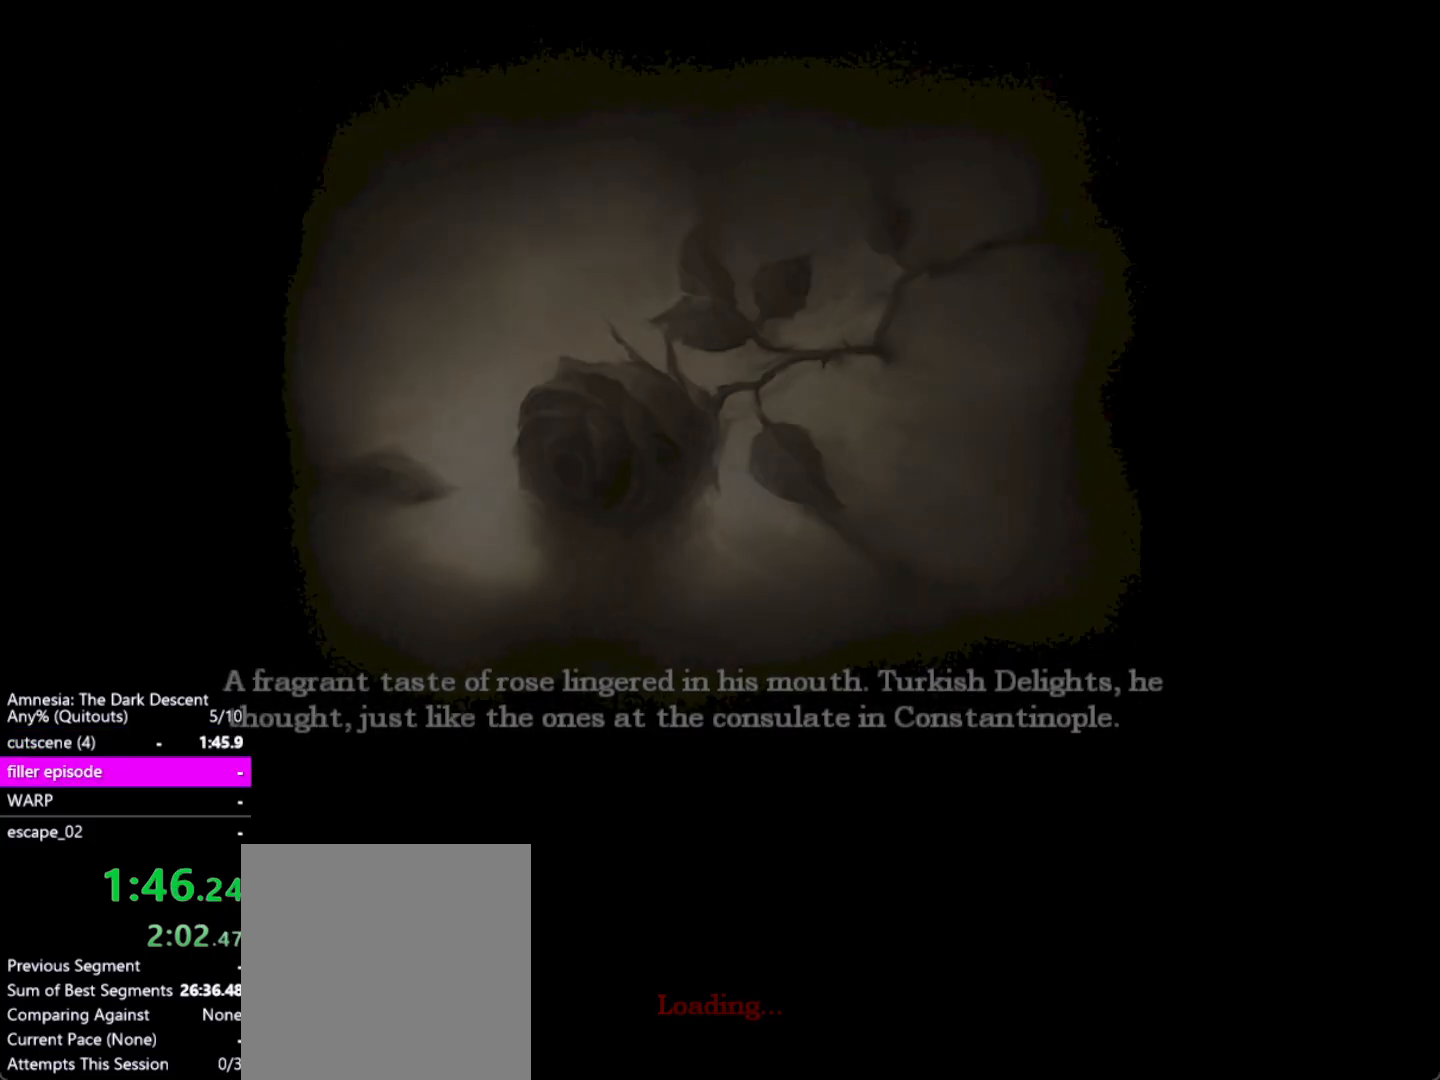
{"keys": ["shift", "w"], "mouse": [], "events": []}
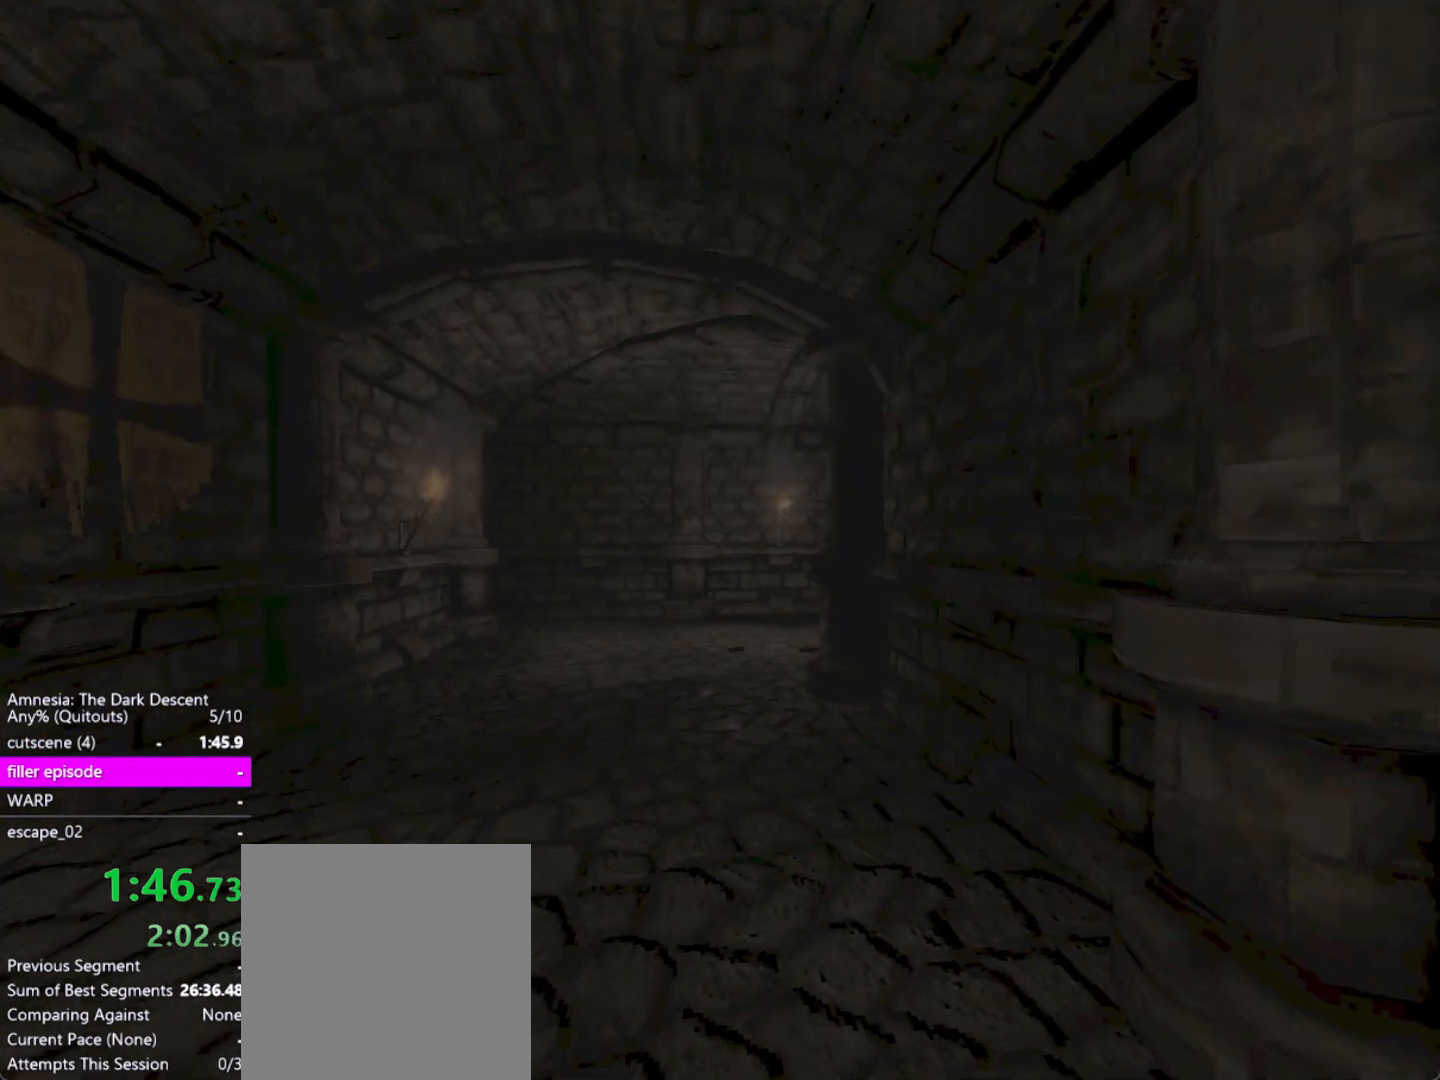
{"keys": ["shift", "w"], "mouse": [], "events": []}
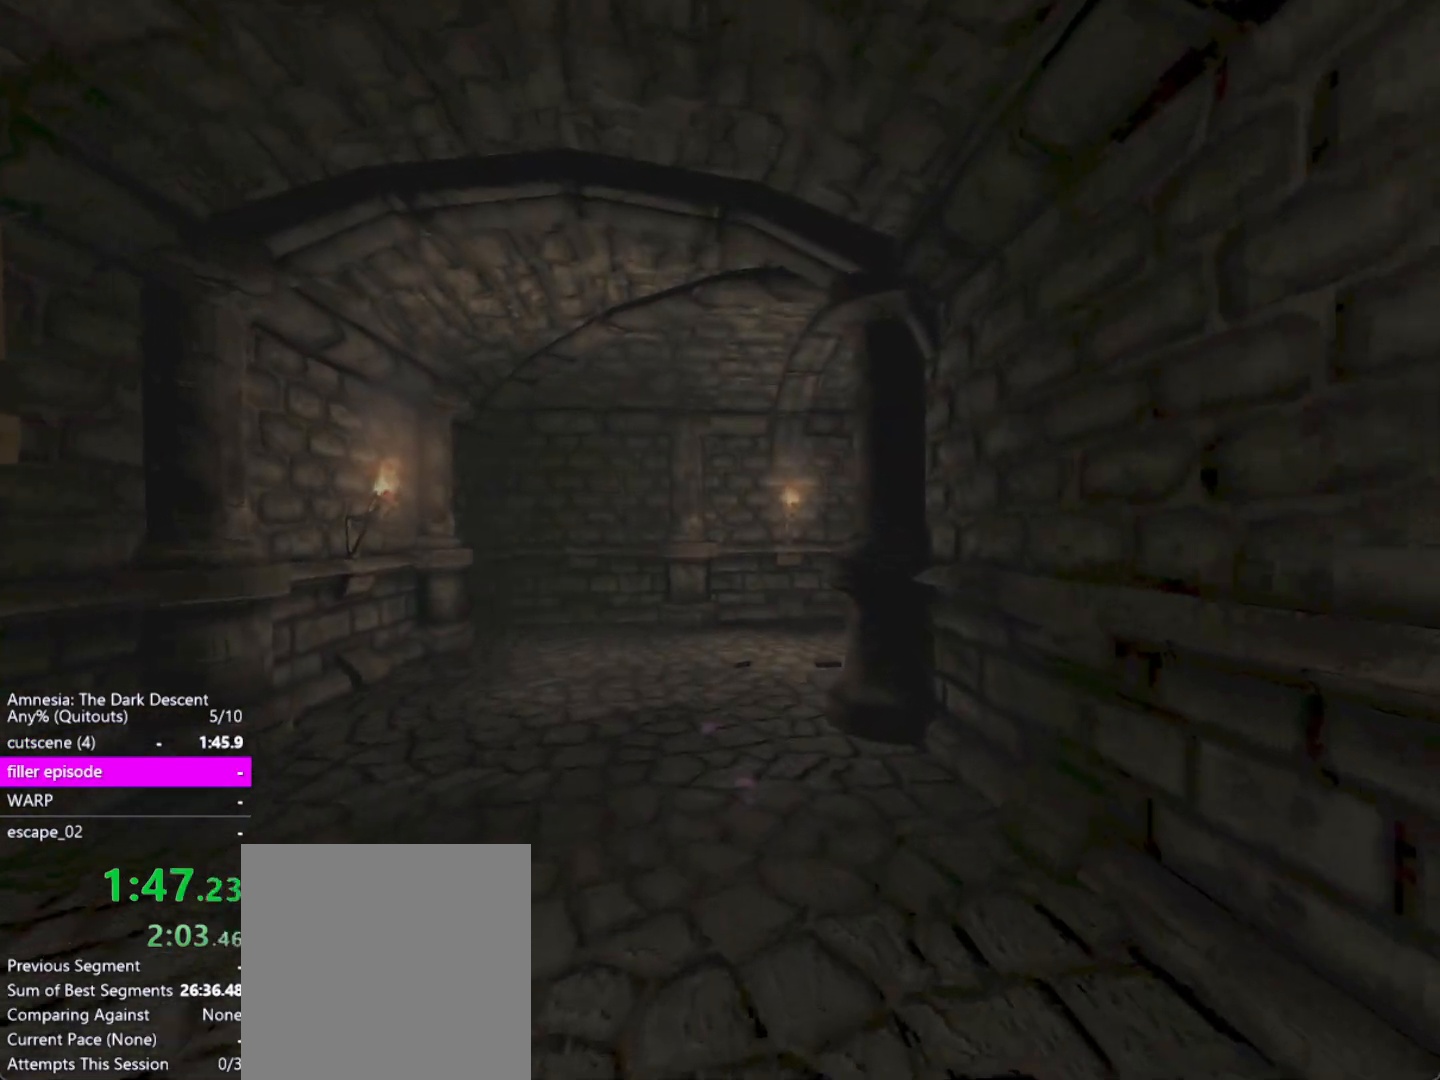
{"keys": ["shift", "w"], "mouse": [], "events": []}
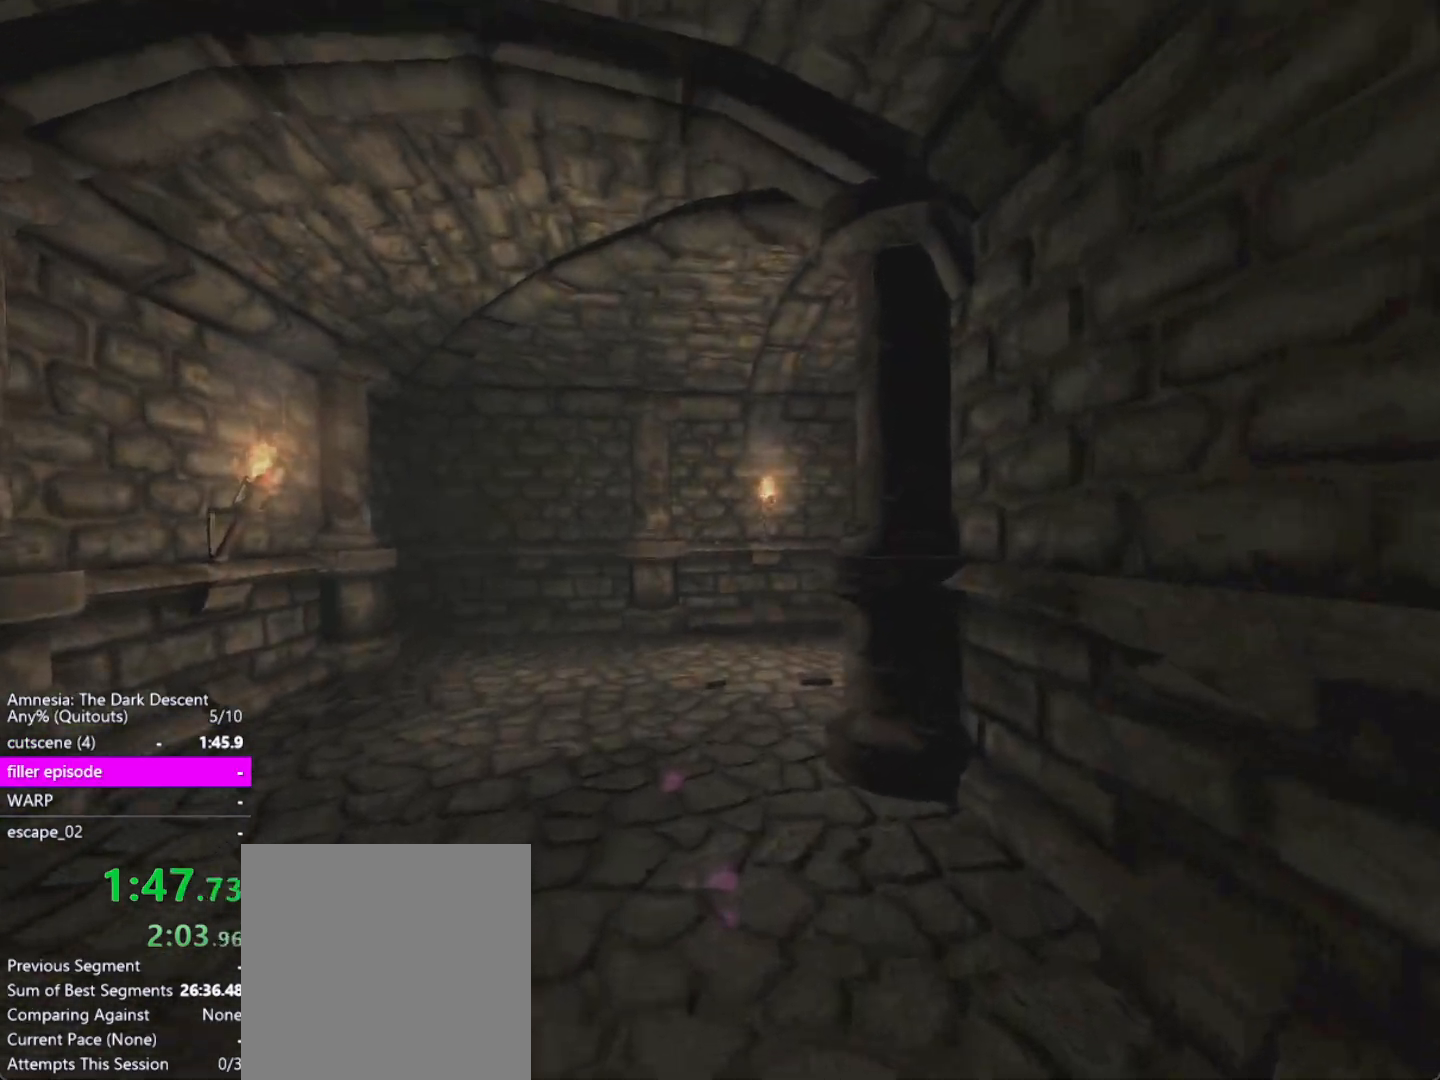
{"keys": ["shift", "w"], "mouse": [], "events": []}
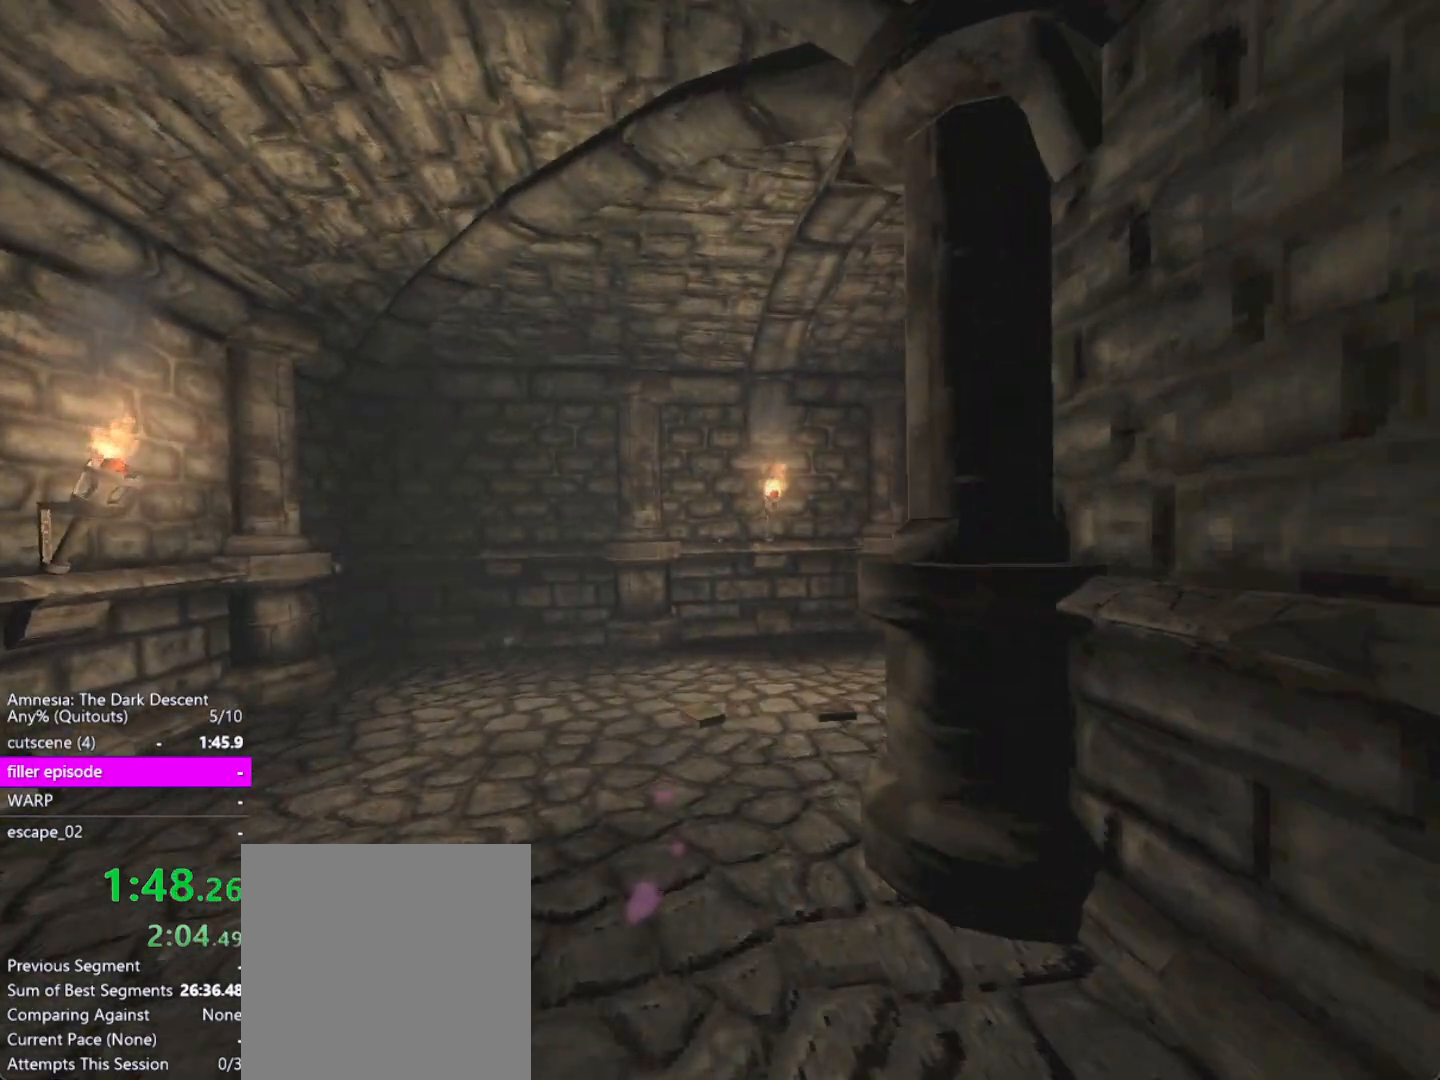
{"keys": ["shift", "w"], "mouse": [], "events": []}
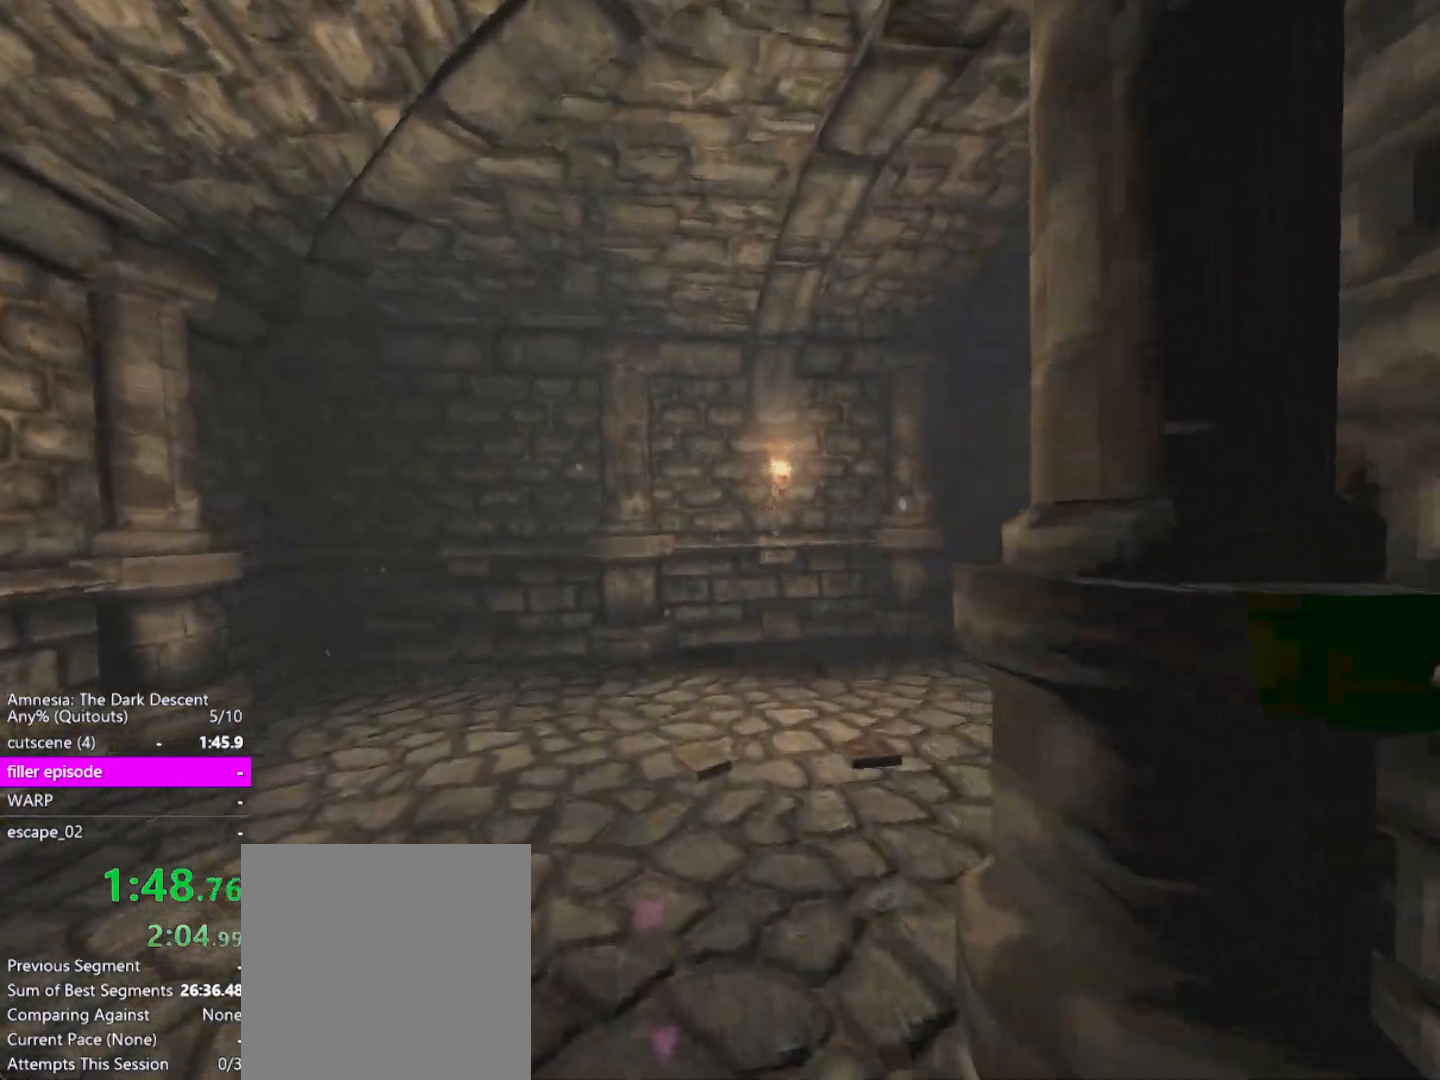
{"keys": ["shift", "w"], "mouse": [], "events": []}
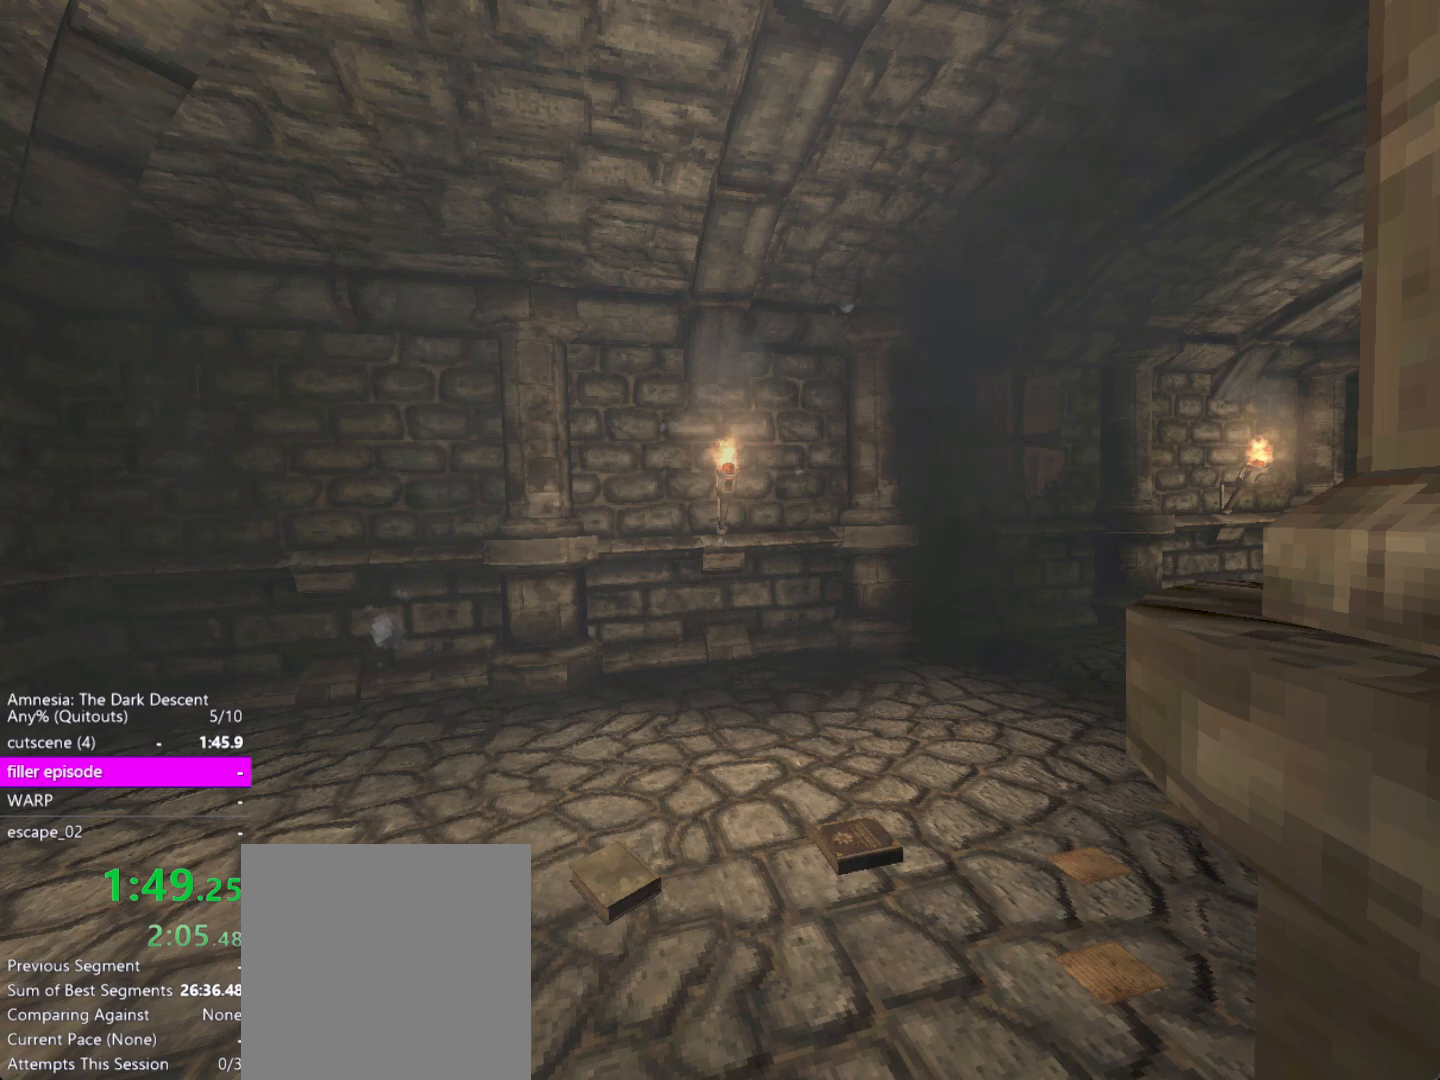
{"keys": ["shift", "w"], "mouse": [], "events": []}
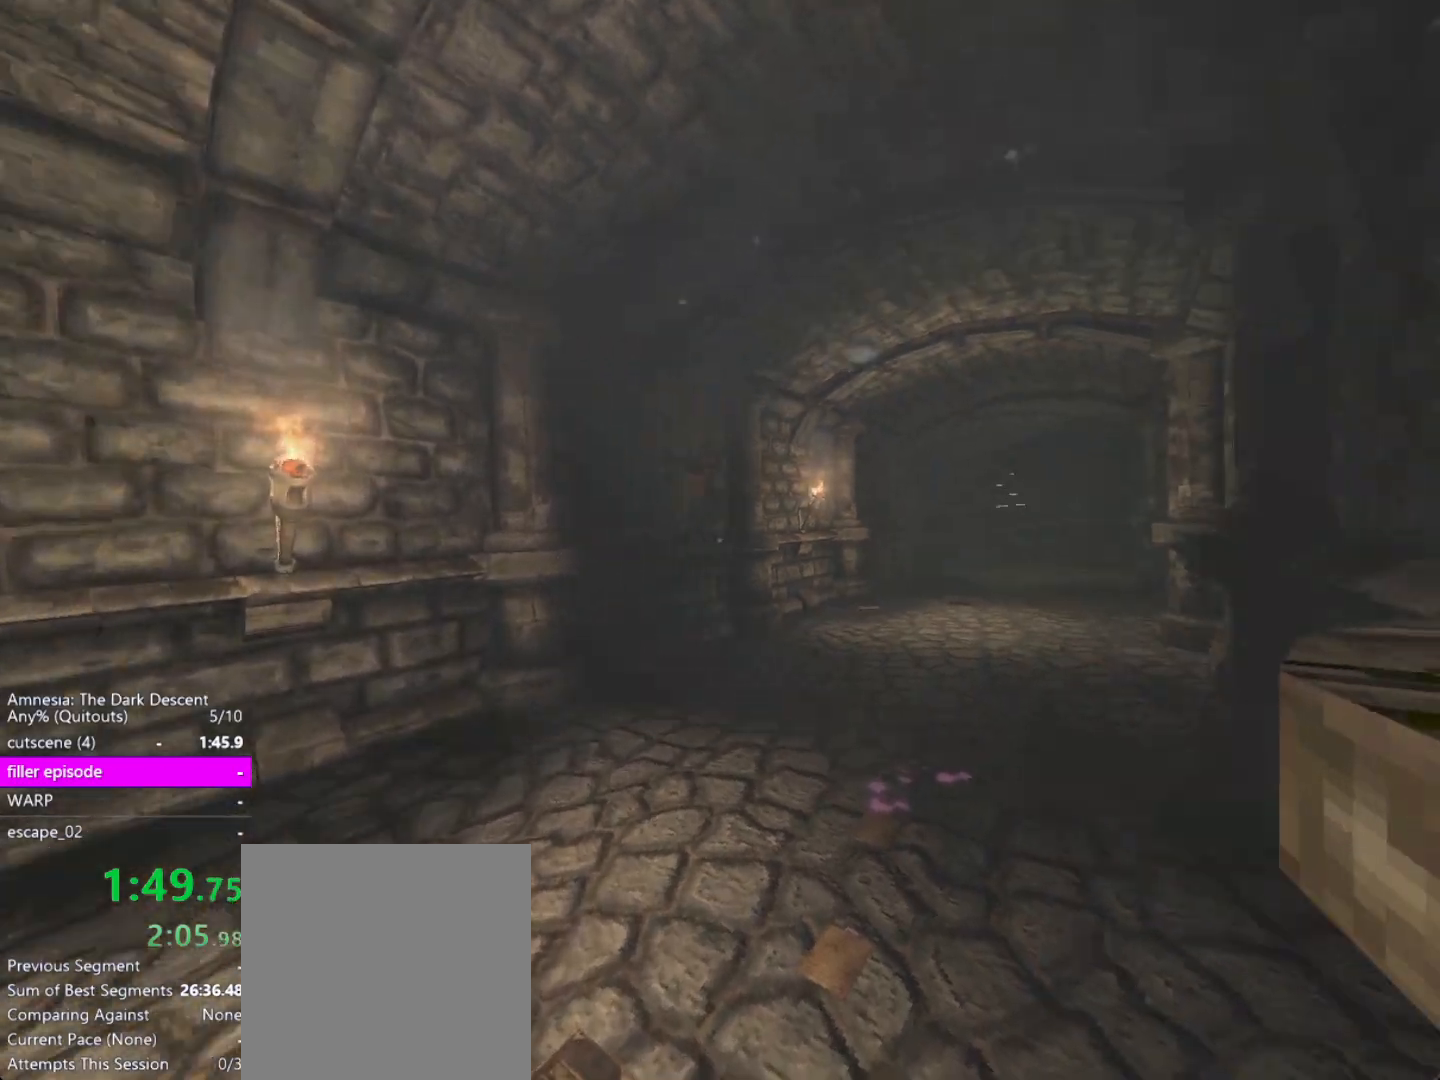
{"keys": ["shift", "w"], "mouse": [], "events": []}
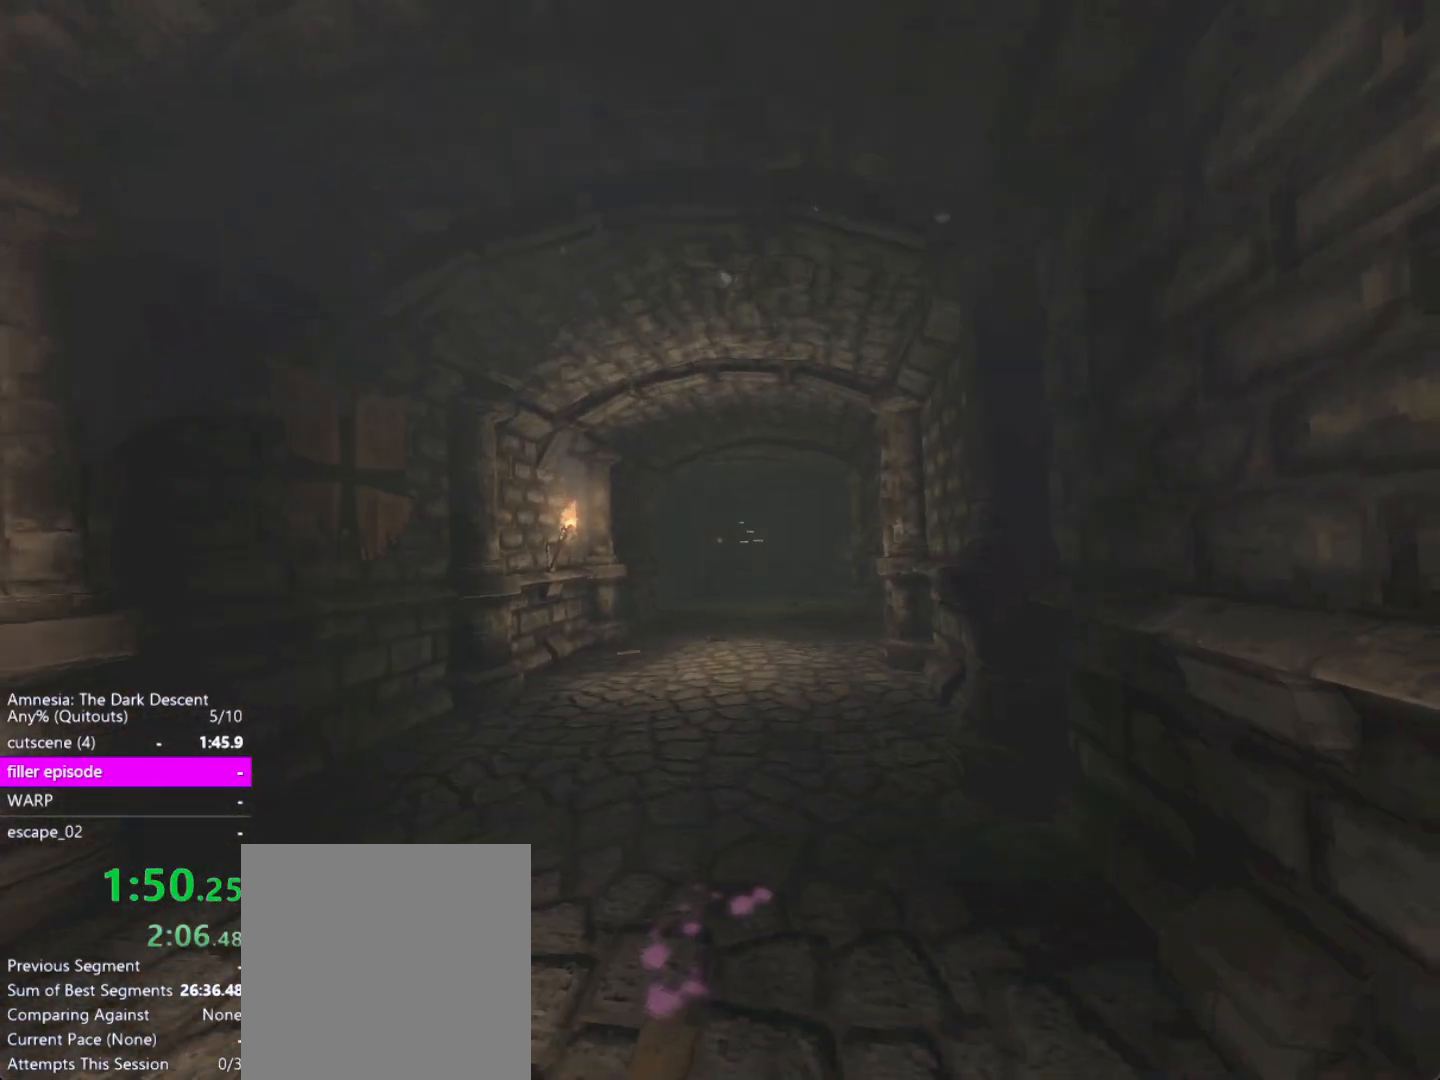
{"keys": ["shift", "w"], "mouse": [], "events": []}
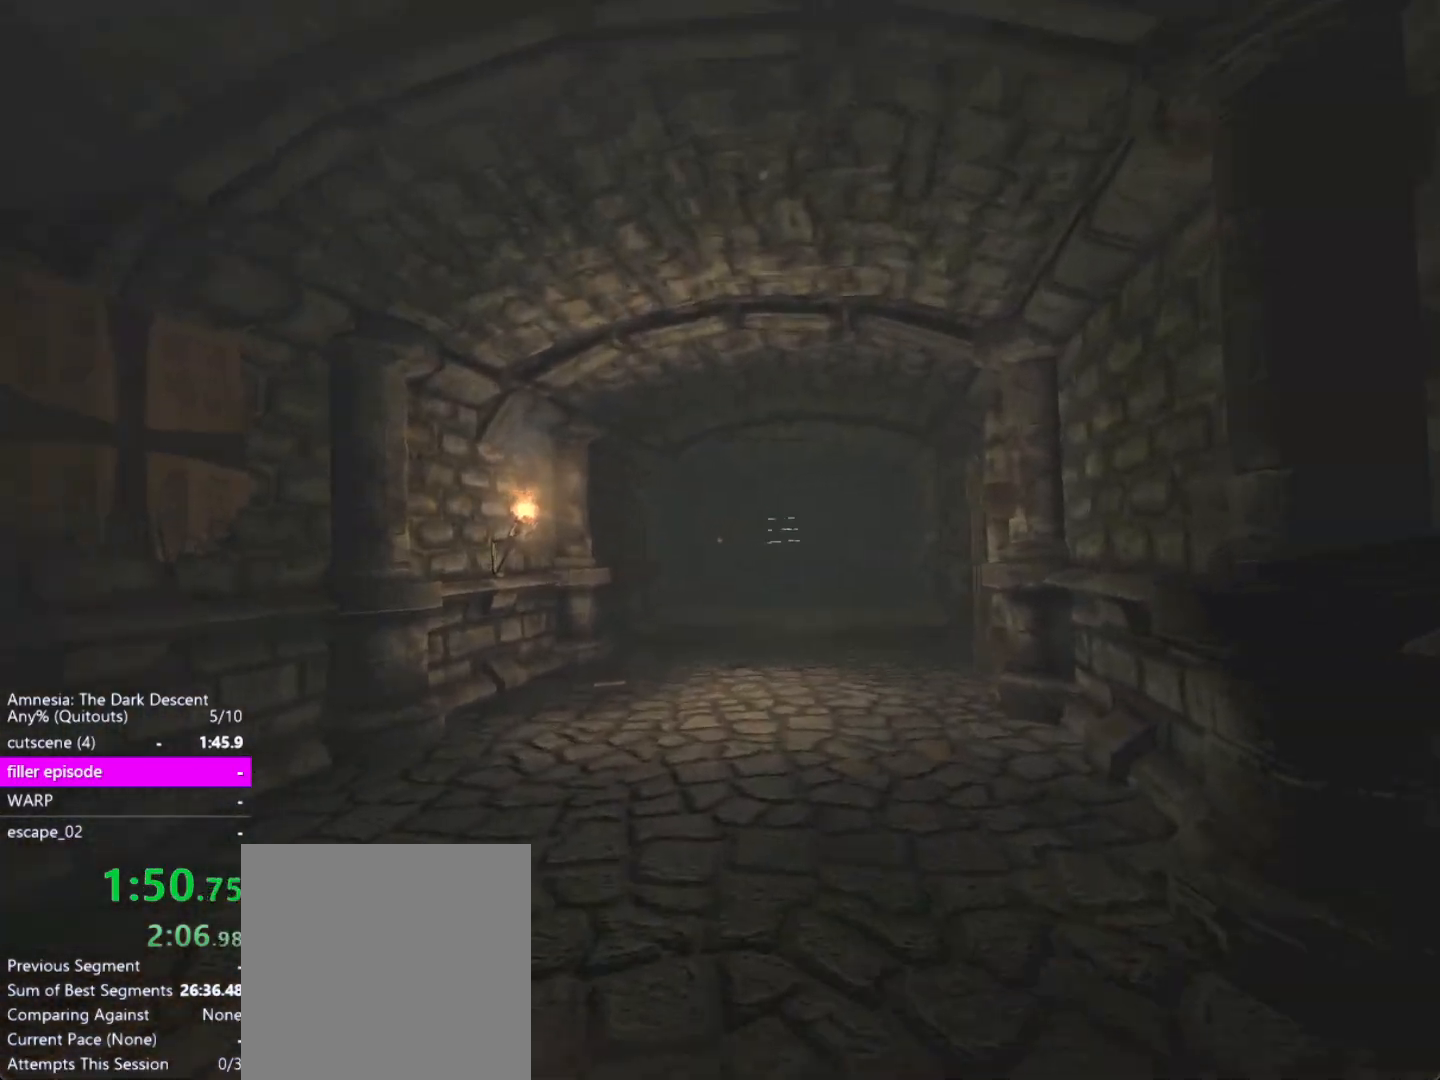
{"keys": ["shift", "w"], "mouse": [], "events": []}